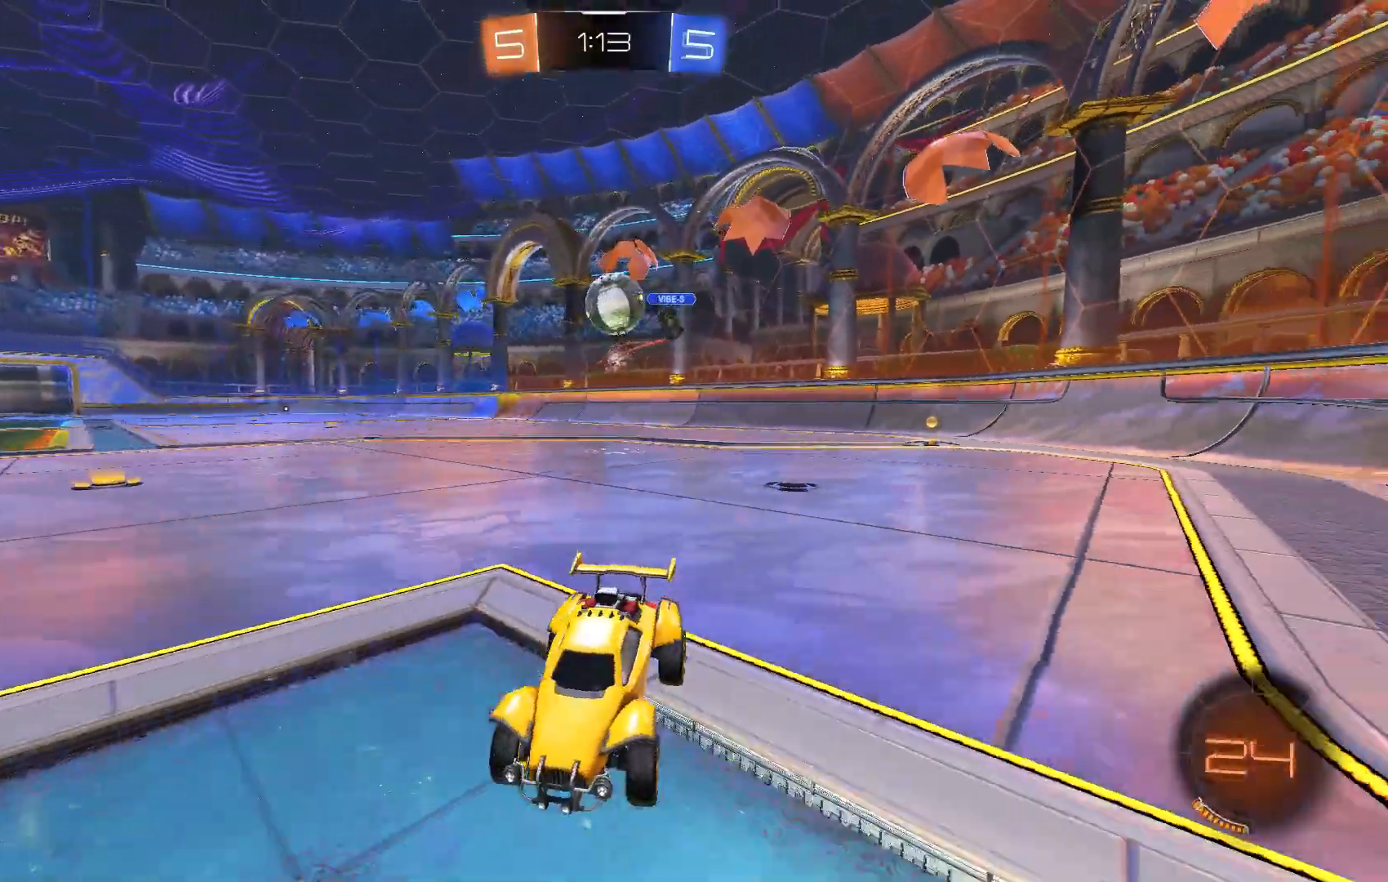
Gameplay with a controller (Xbox layout); each line is a JSON object with the inputs held at the frame after it (dt_ms = milliseconds from this image to that frame). "events" lists button and stick changes between this image and that frame as [ms after this image, input, new state], when the widget could be followed in between. Not read: B DPAD_DOWN DPAD_LEFT DPAD_RIGHT DPAD_UP L3 R3 SELECT START right_stick.
{"dt_ms": 500, "buttons": ["R2"], "left_stick": "center", "events": [[33, "A", "up"], [33, "L2", "down"], [33, "left_stick", "left"], [167, "R2", "down"], [200, "L2", "up"], [233, "A", "down"], [367, "A", "up"], [433, "A", "down"], [500, "A", "up"], [500, "left_stick", "center"]]}
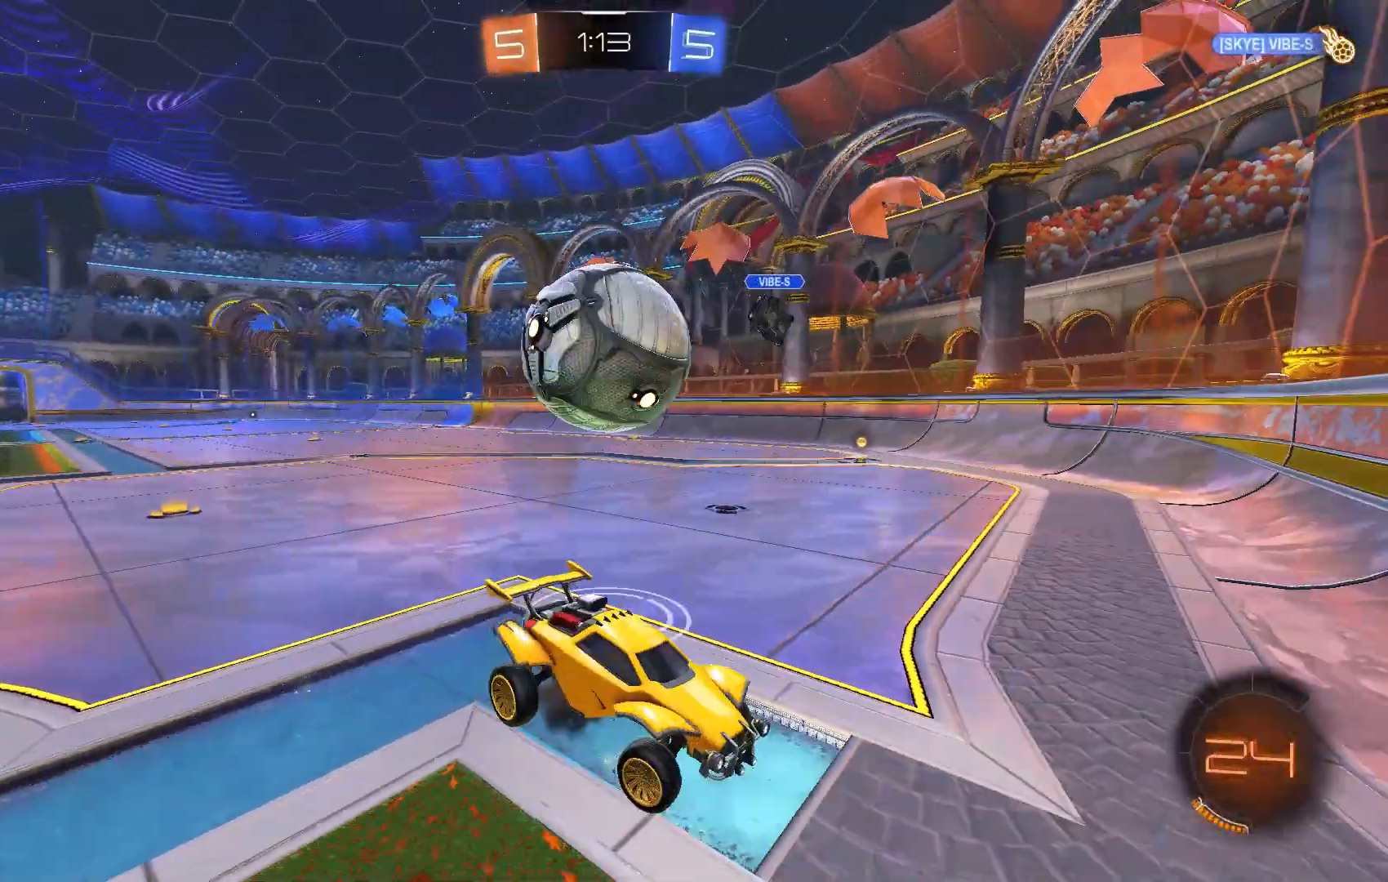
{"dt_ms": 500, "buttons": ["L1", "R2"], "left_stick": "left", "events": [[133, "A", "down"], [133, "left_stick", "down-left"], [200, "A", "up"], [400, "left_stick", "center"], [467, "L1", "down"], [467, "left_stick", "left"]]}
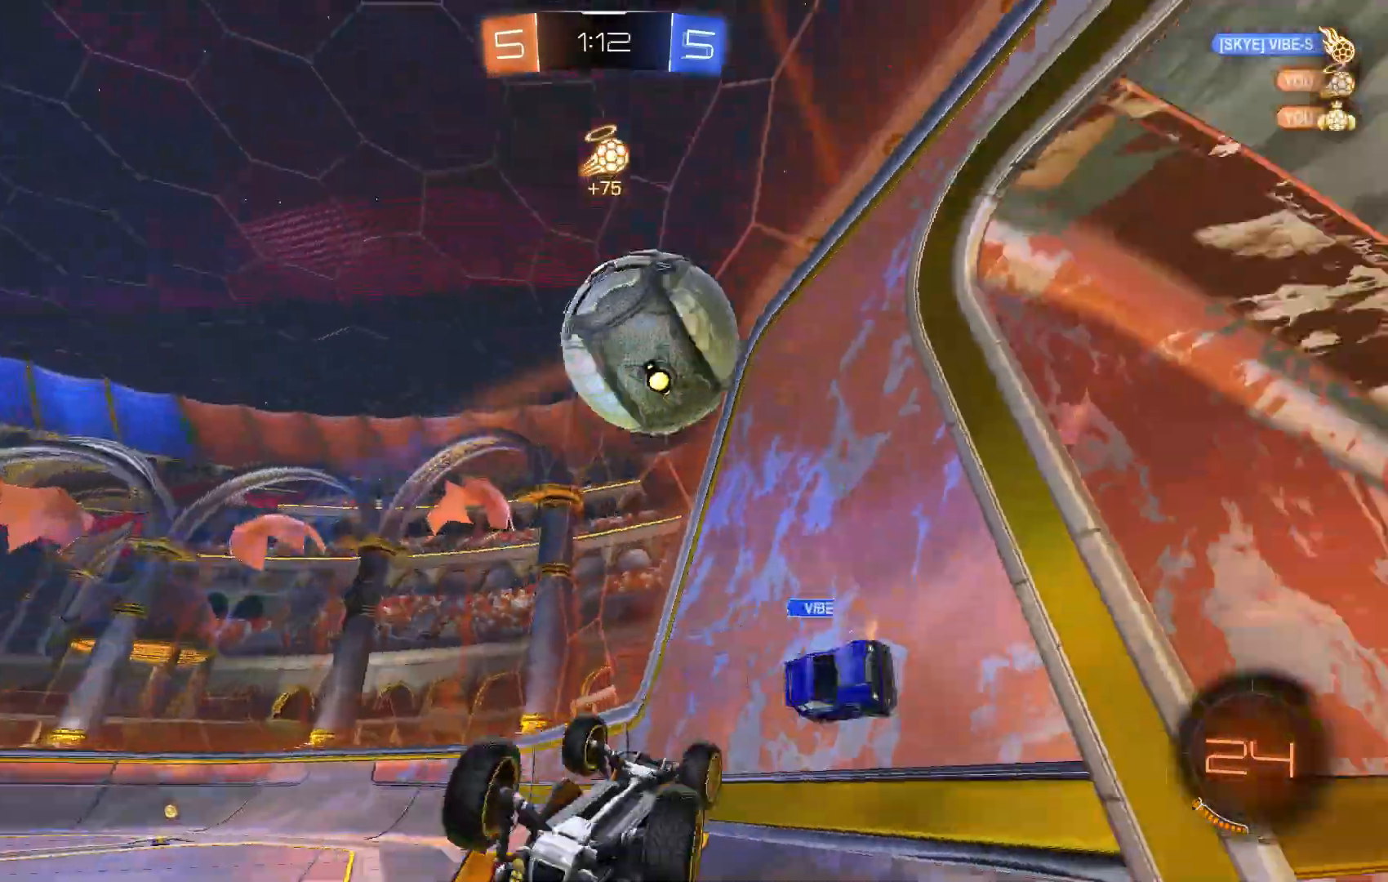
{"dt_ms": 500, "buttons": ["R2"], "left_stick": "left", "events": [[33, "left_stick", "center"], [167, "left_stick", "up"], [300, "left_stick", "up-left"], [400, "L1", "up"], [400, "left_stick", "left"]]}
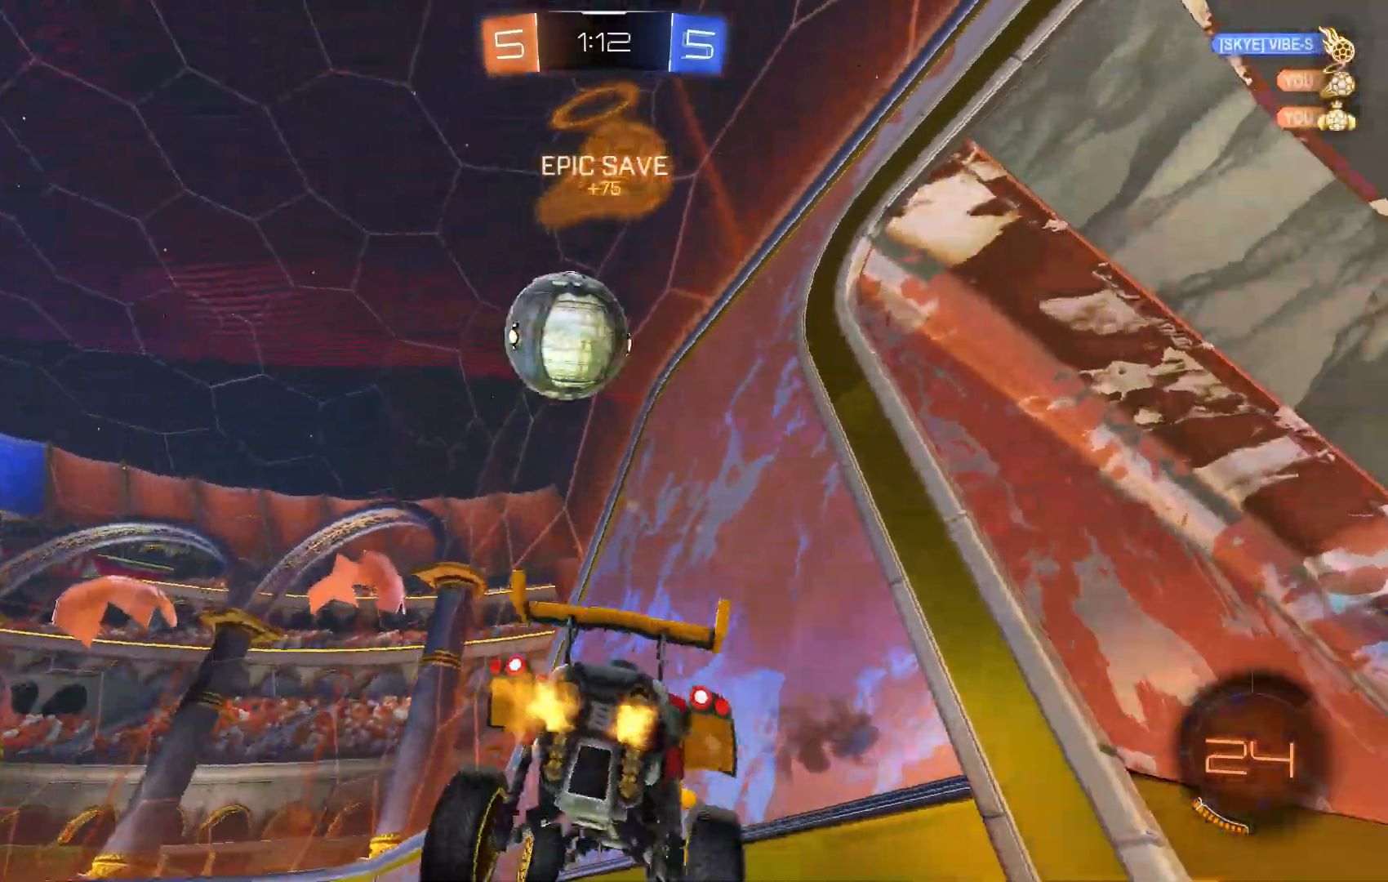
{"dt_ms": 500, "buttons": [], "left_stick": "left", "events": [[500, "R2", "up"]]}
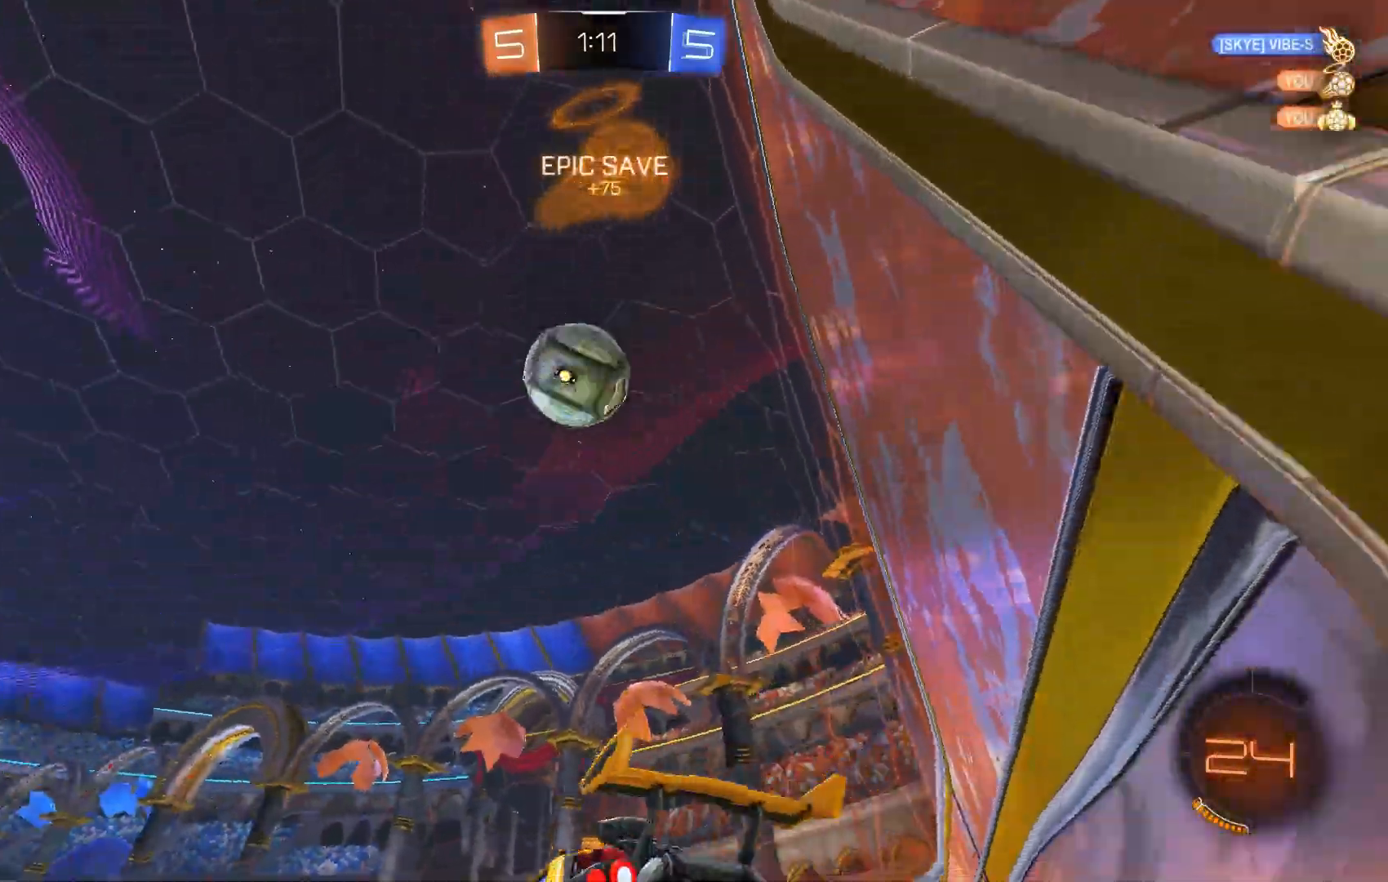
{"dt_ms": 500, "buttons": ["A", "R2"], "left_stick": "down", "events": [[67, "R2", "down"], [133, "left_stick", "center"], [300, "left_stick", "right"], [400, "left_stick", "down"], [433, "A", "down"]]}
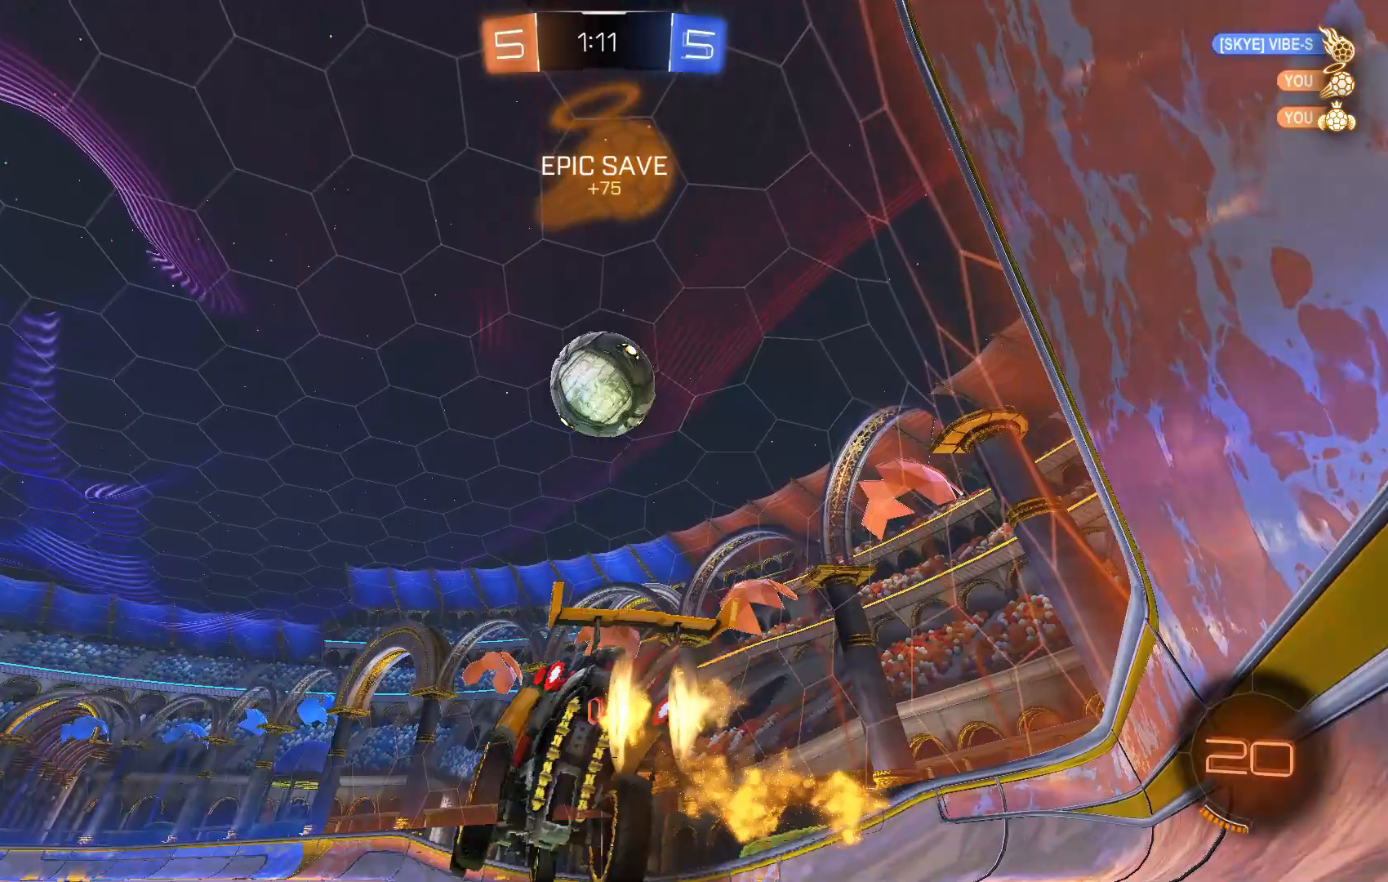
{"dt_ms": 500, "buttons": ["L1"], "left_stick": "up-right", "events": [[33, "R2", "up"], [100, "R1", "down"], [167, "A", "up"], [233, "left_stick", "center"], [267, "R1", "up"], [267, "X", "down"], [333, "left_stick", "right"], [367, "X", "up"], [467, "left_stick", "up-right"], [500, "L1", "down"]]}
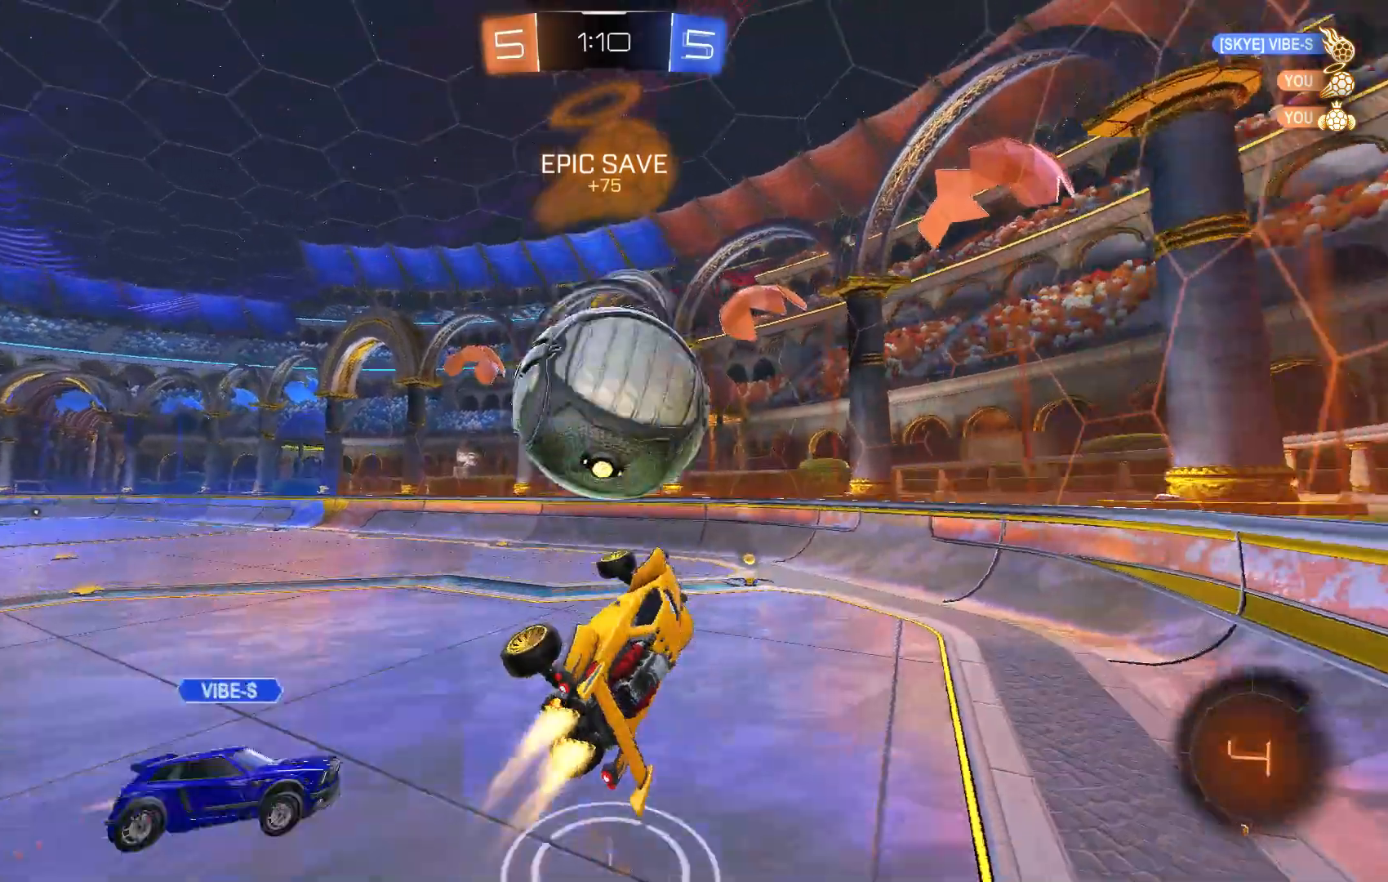
{"dt_ms": 500, "buttons": [], "left_stick": "down"}
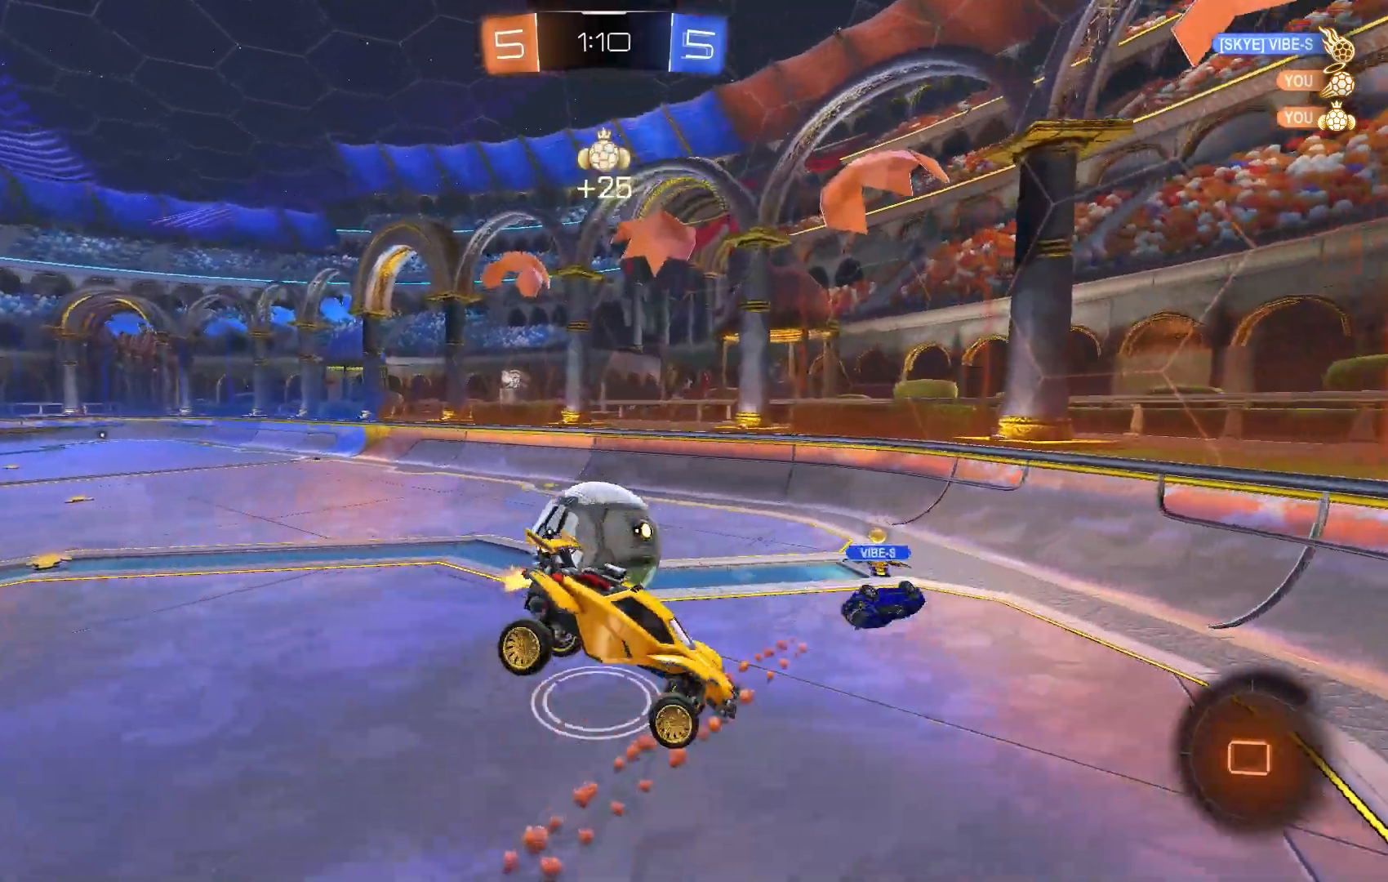
{"dt_ms": 500, "buttons": ["A", "L1", "R2"], "left_stick": "up", "events": [[133, "L1", "down"], [133, "R2", "down"], [167, "left_stick", "right"], [367, "A", "down"], [367, "left_stick", "up-right"], [500, "left_stick", "up"]]}
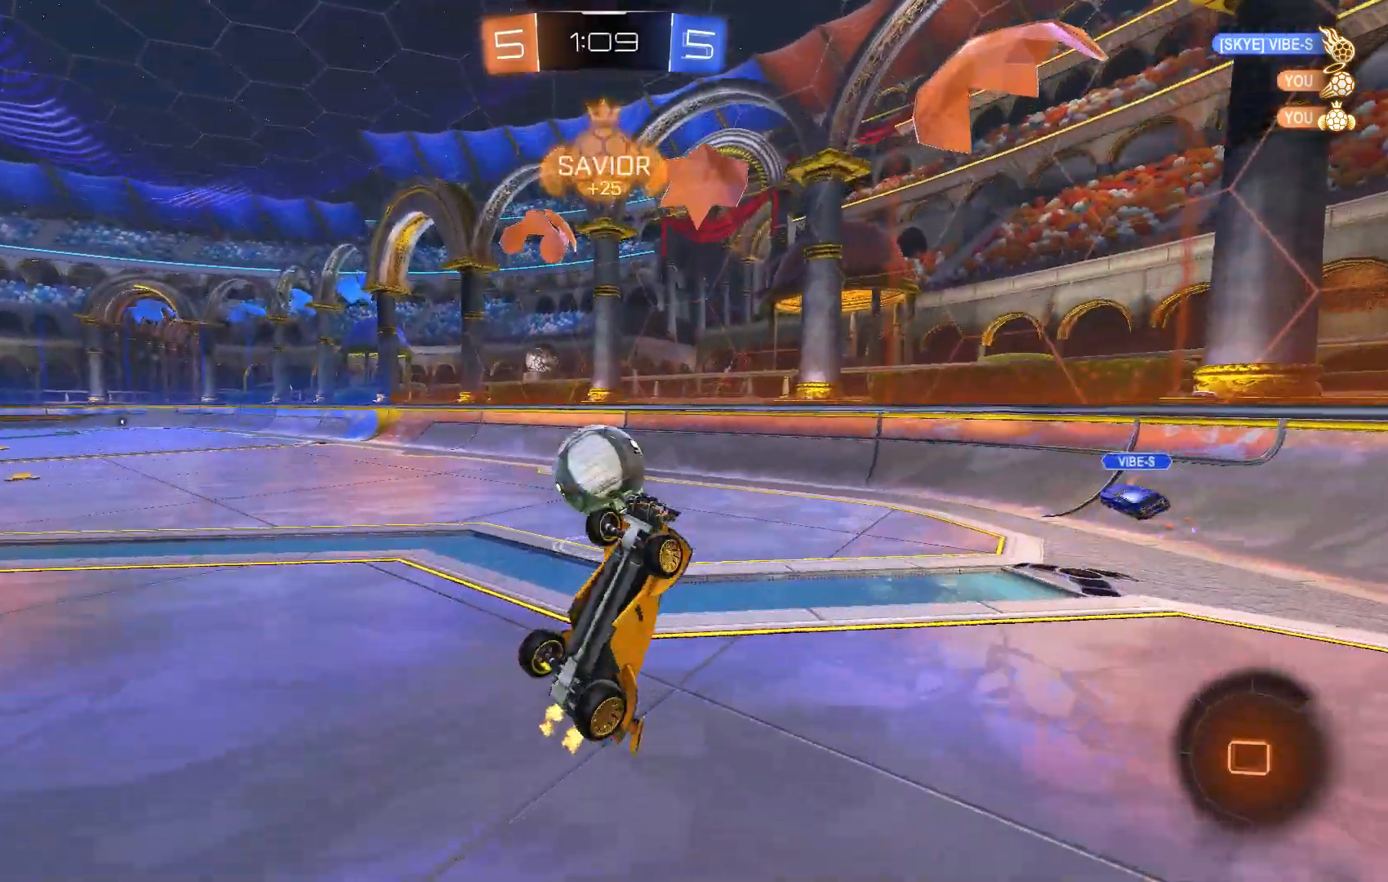
{"dt_ms": 500, "buttons": ["R2"], "left_stick": "left"}
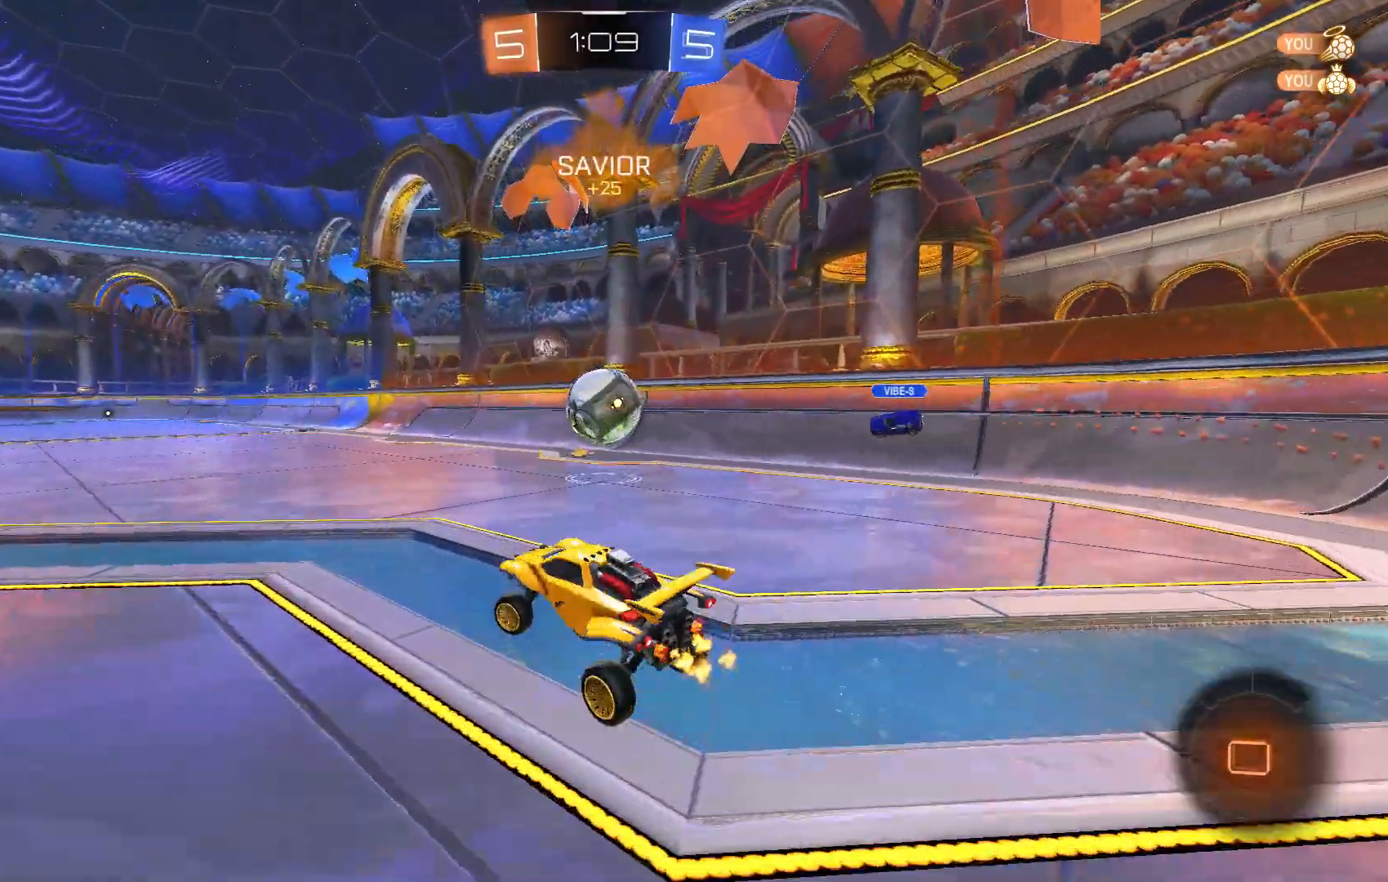
{"dt_ms": 1000, "buttons": ["R2"], "left_stick": "center"}
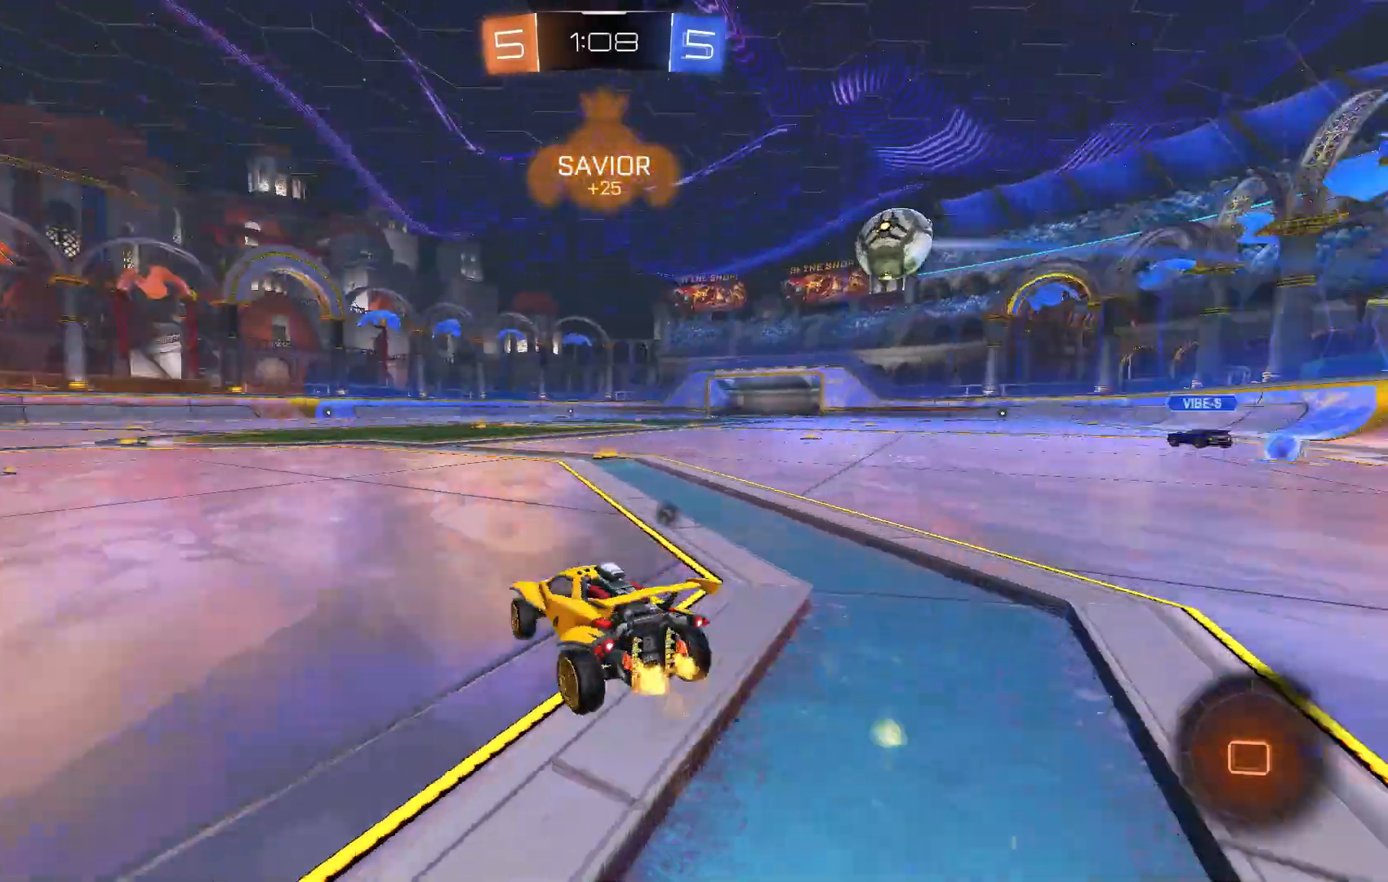
{"dt_ms": 500, "buttons": ["R2"], "left_stick": "center", "events": [[67, "Y", "down"], [133, "left_stick", "right"], [200, "Y", "up"], [433, "left_stick", "center"]]}
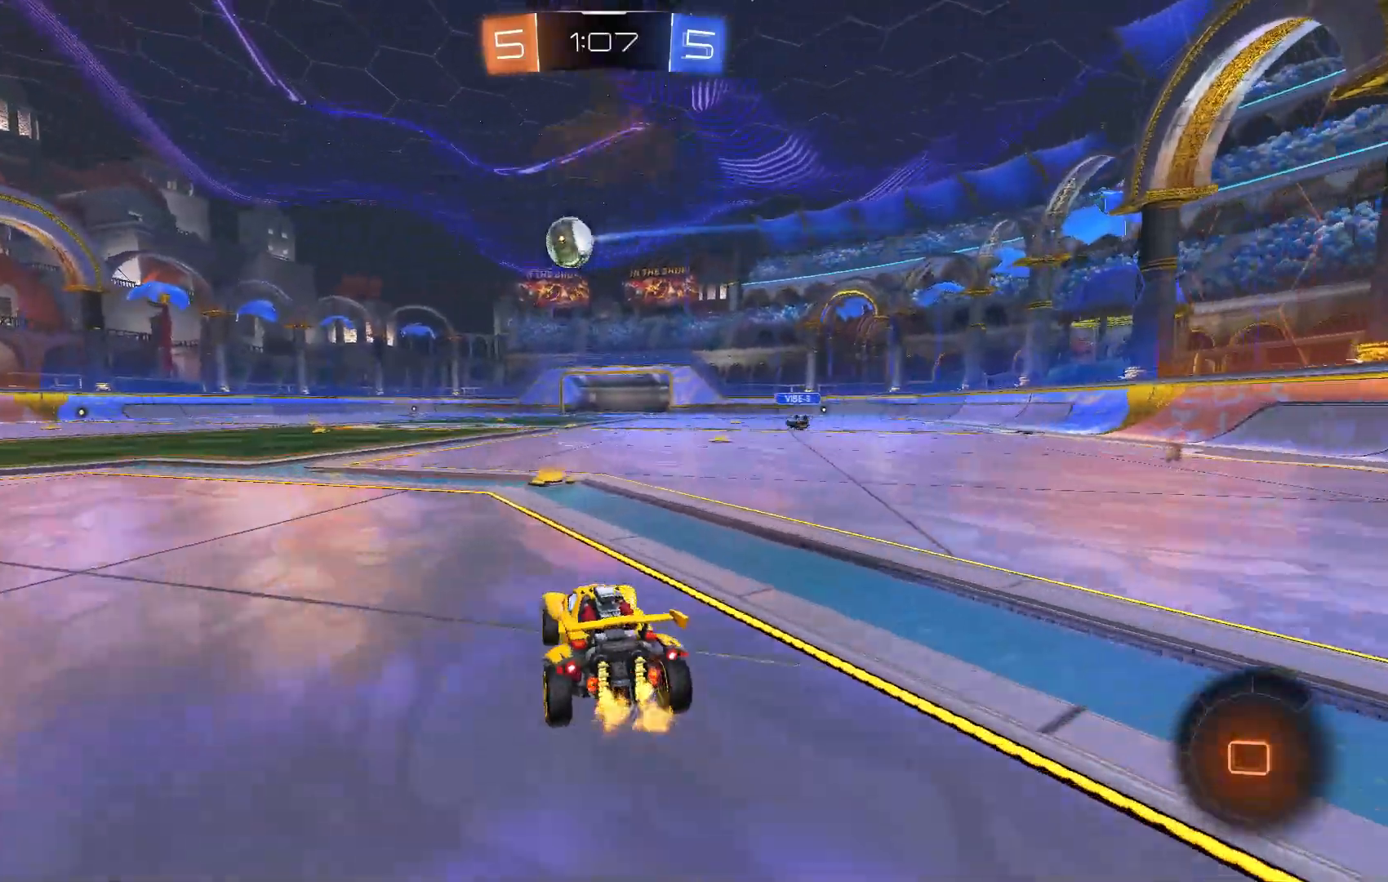
{"dt_ms": 500, "buttons": ["R2"], "left_stick": "center", "events": [[367, "left_stick", "left"], [467, "left_stick", "center"]]}
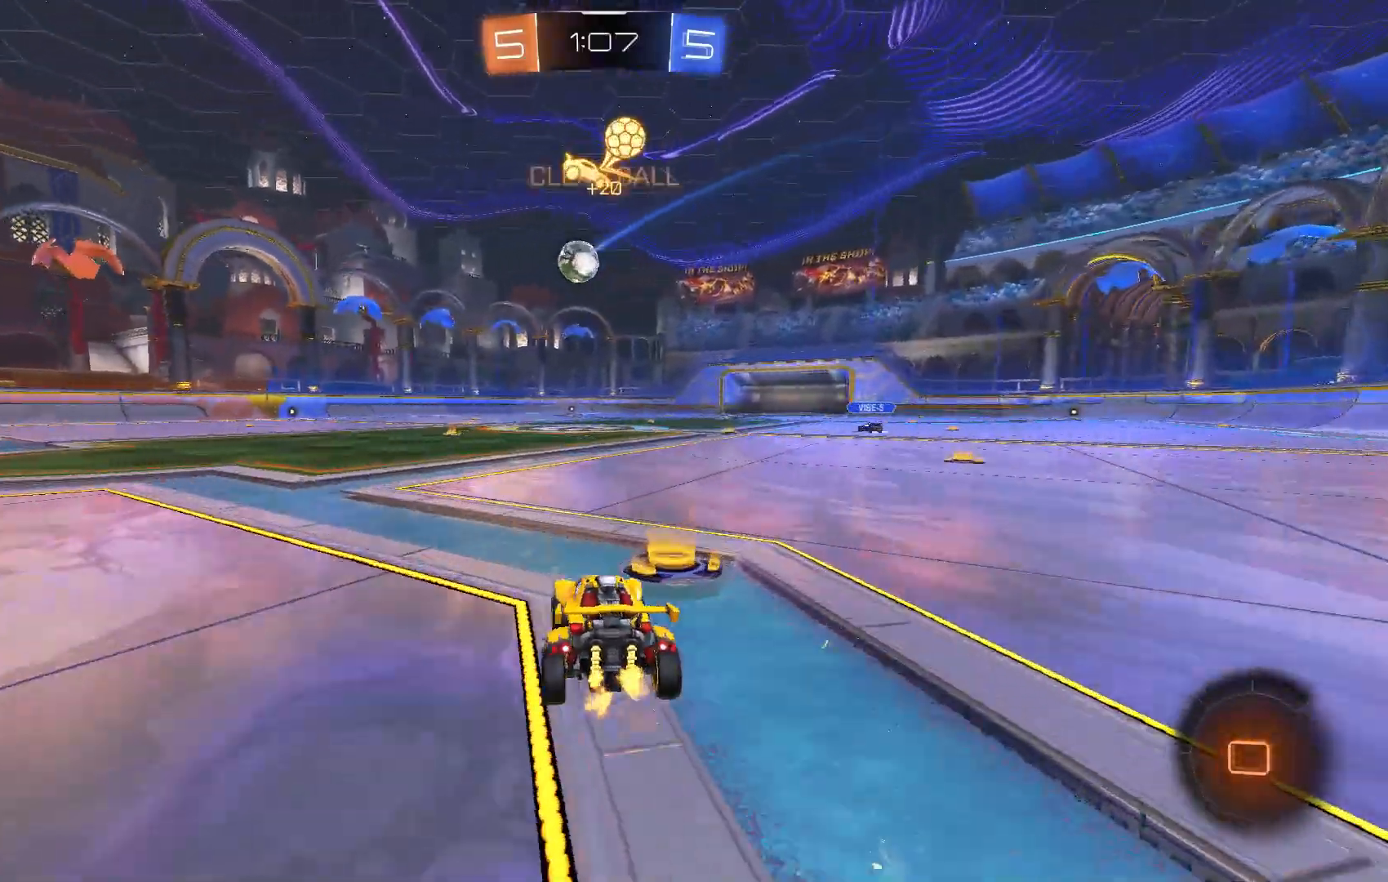
{"dt_ms": 500, "buttons": ["A", "L1", "R2"], "left_stick": "down"}
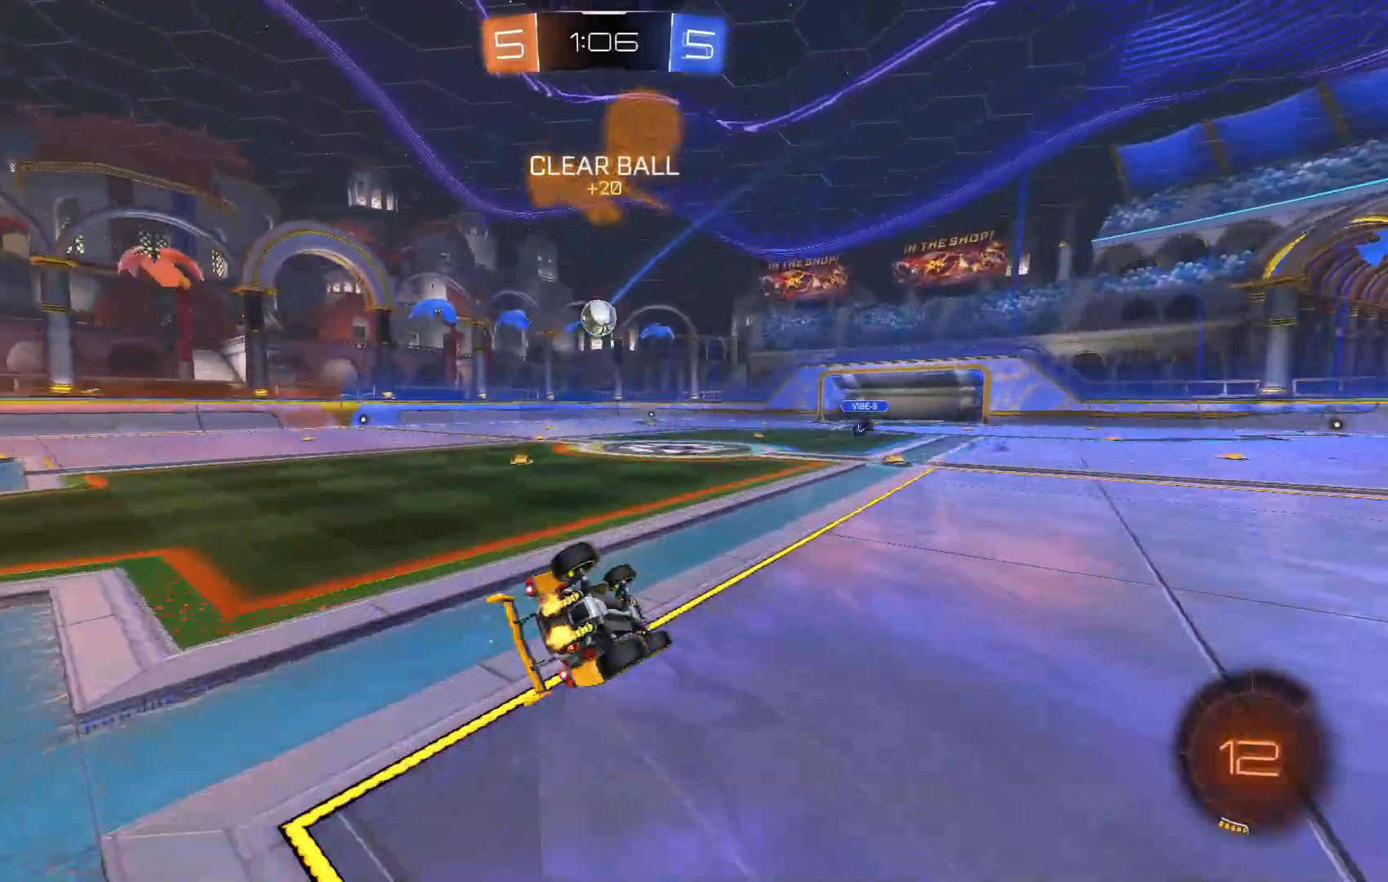
{"dt_ms": 500, "buttons": ["R2"], "left_stick": "center", "events": [[33, "left_stick", "down-left"], [133, "A", "up"], [367, "left_stick", "down"], [500, "L1", "up"], [500, "left_stick", "center"]]}
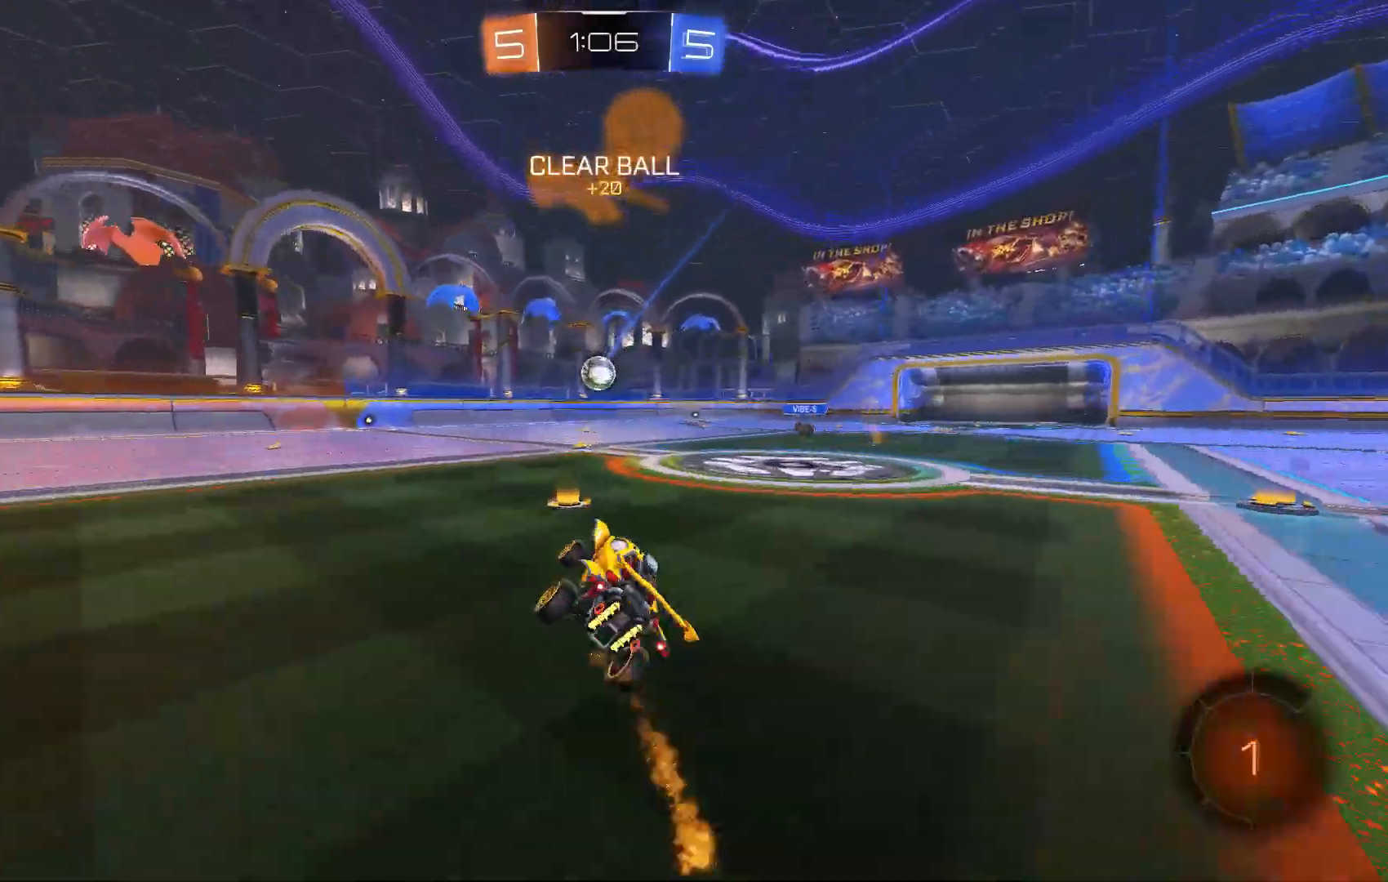
{"dt_ms": 500, "buttons": ["R2"], "left_stick": "left", "events": [[133, "left_stick", "left"]]}
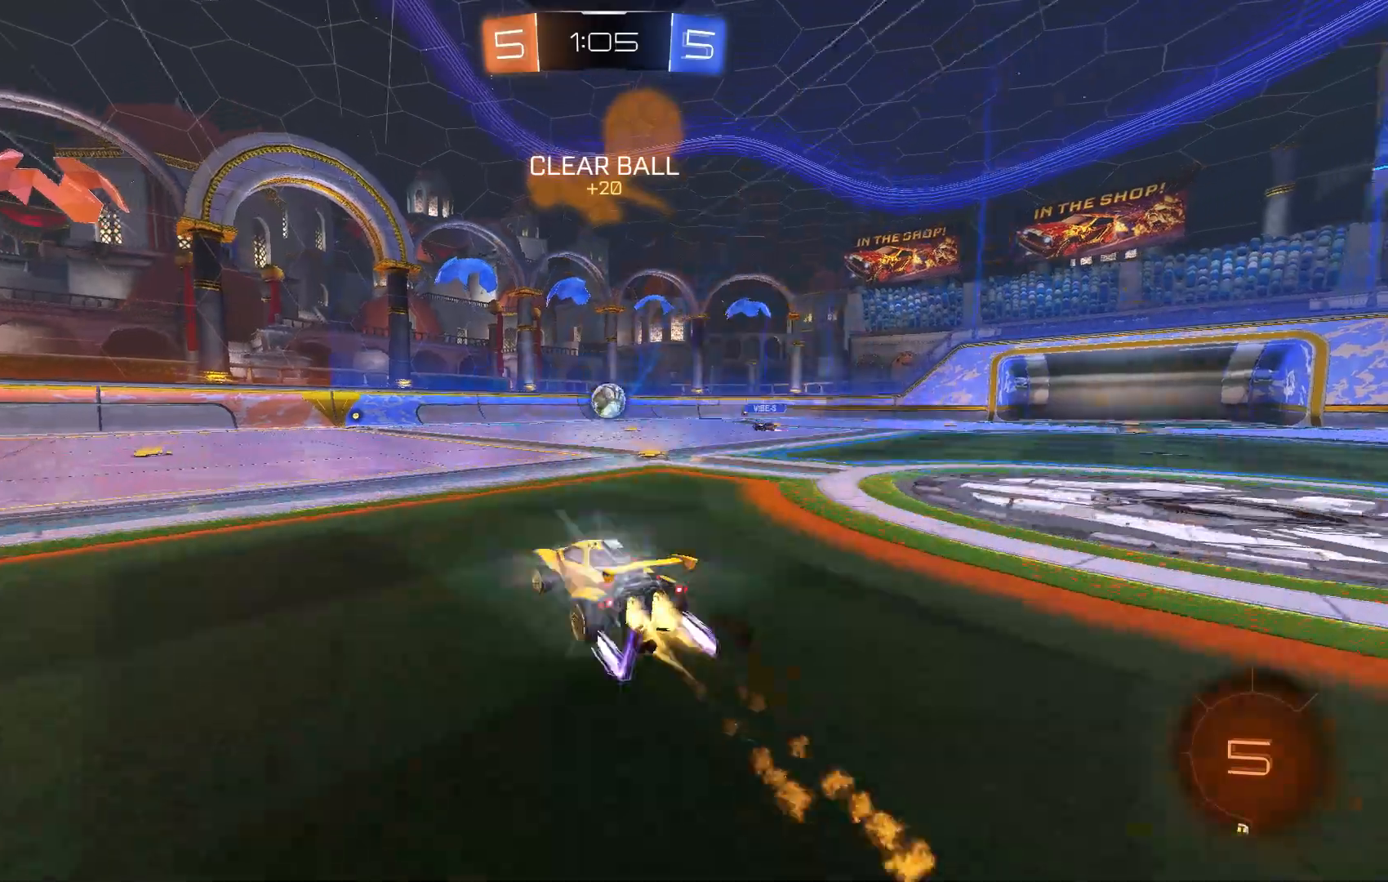
{"dt_ms": 500, "buttons": ["R2"], "left_stick": "center", "events": [[33, "left_stick", "center"]]}
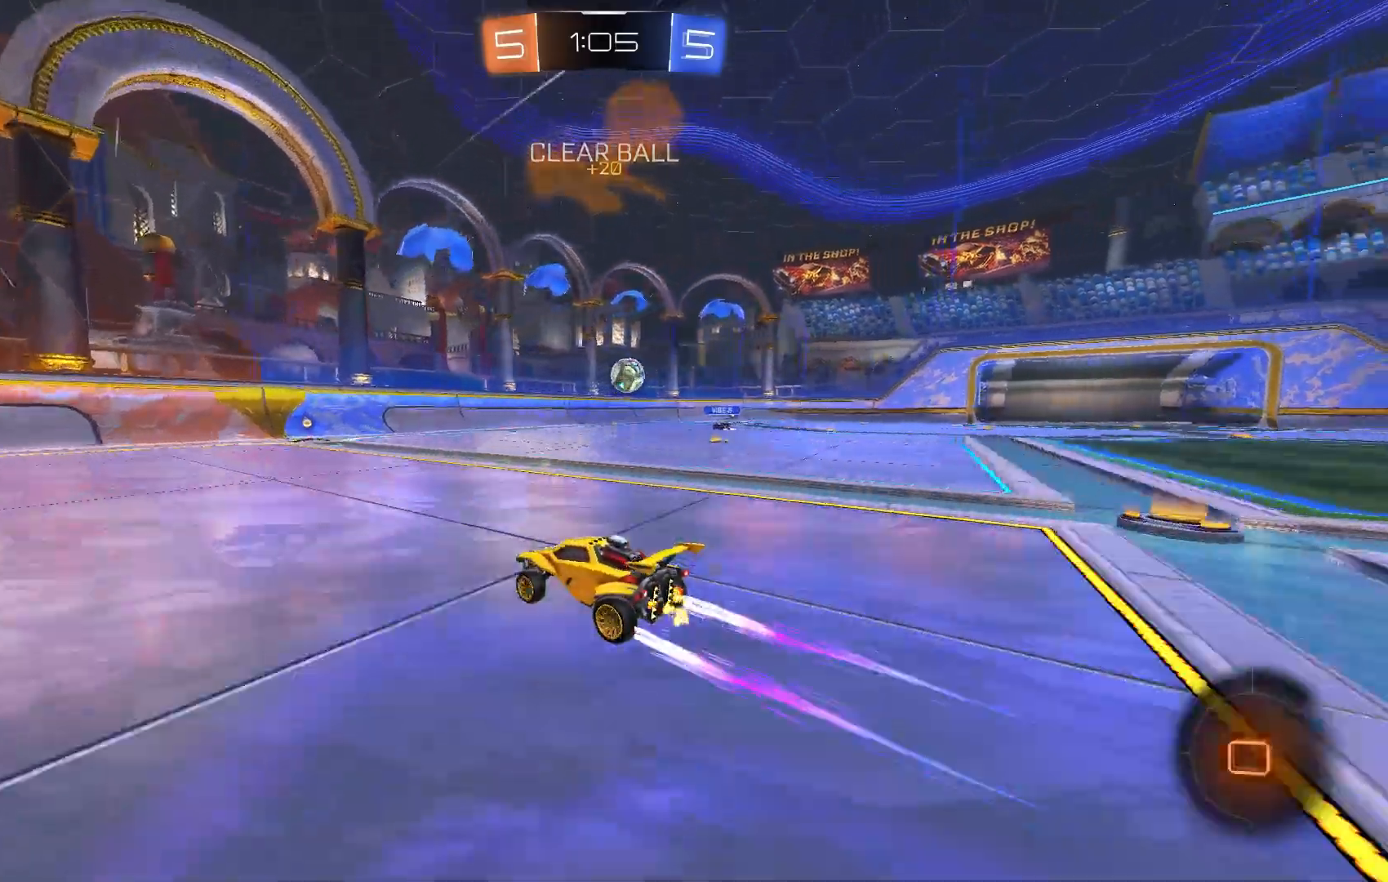
{"dt_ms": 500, "buttons": ["R2"], "left_stick": "center", "events": [[233, "left_stick", "right"], [433, "left_stick", "center"]]}
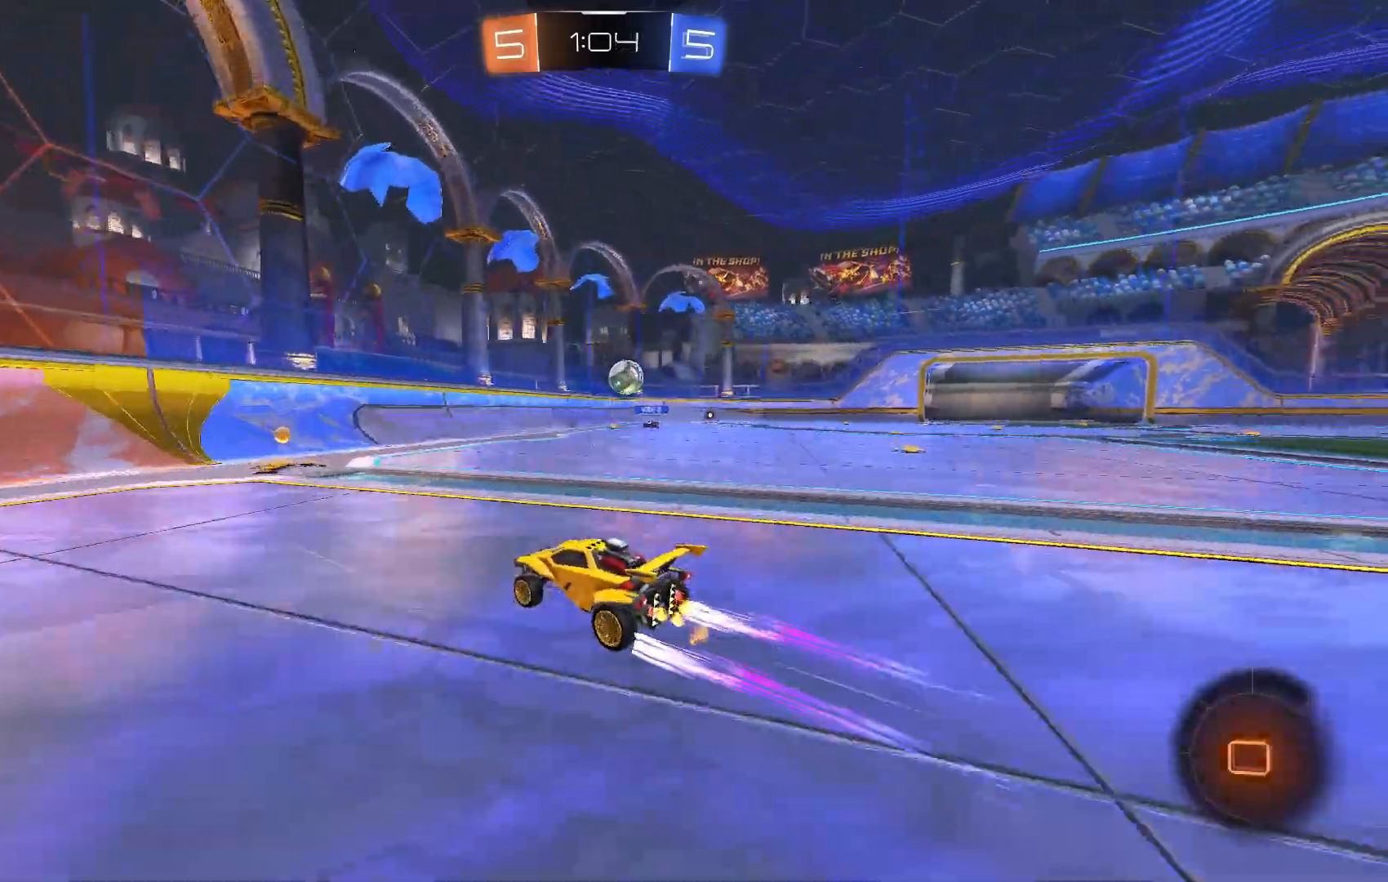
{"dt_ms": 500, "buttons": ["X", "R2"], "left_stick": "right", "events": [[200, "left_stick", "right"], [267, "X", "down"]]}
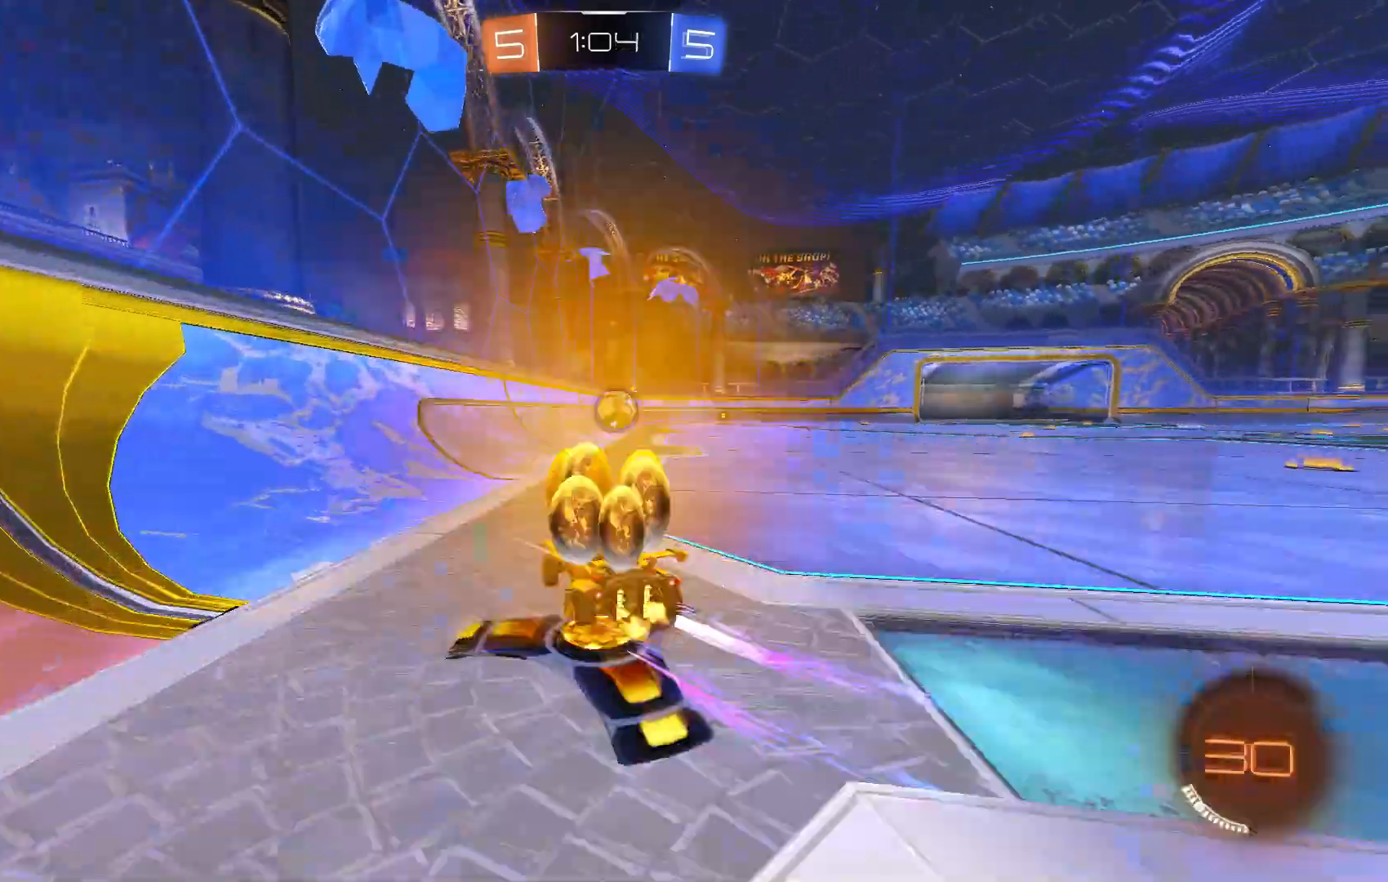
{"dt_ms": 500, "buttons": ["R2"], "left_stick": "left", "events": [[167, "X", "up"], [267, "left_stick", "center"], [300, "A", "down"], [333, "left_stick", "left"], [400, "X", "down"], [500, "A", "up"], [500, "X", "up"]]}
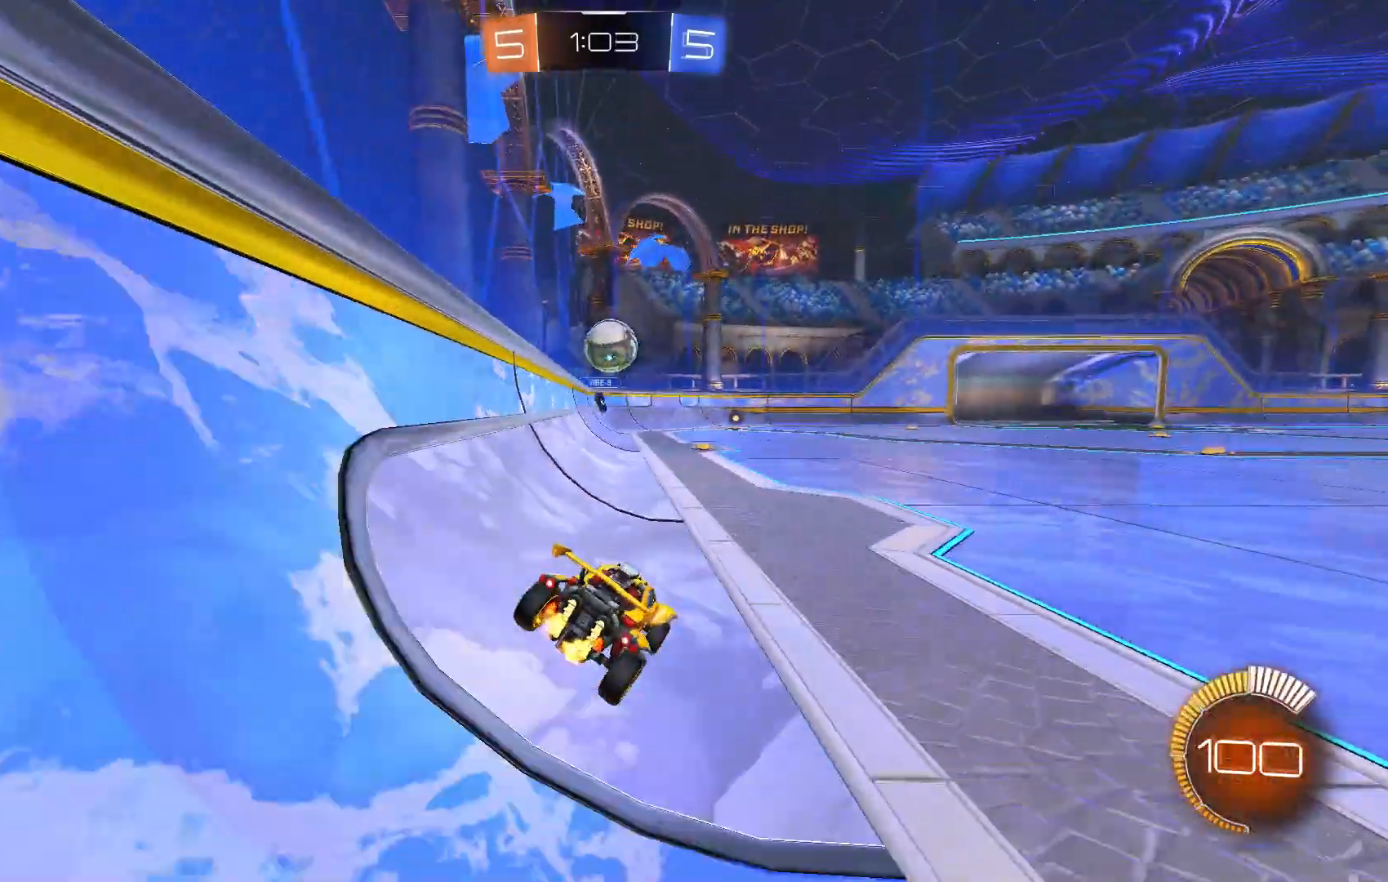
{"dt_ms": 500, "buttons": ["R2"], "left_stick": "right"}
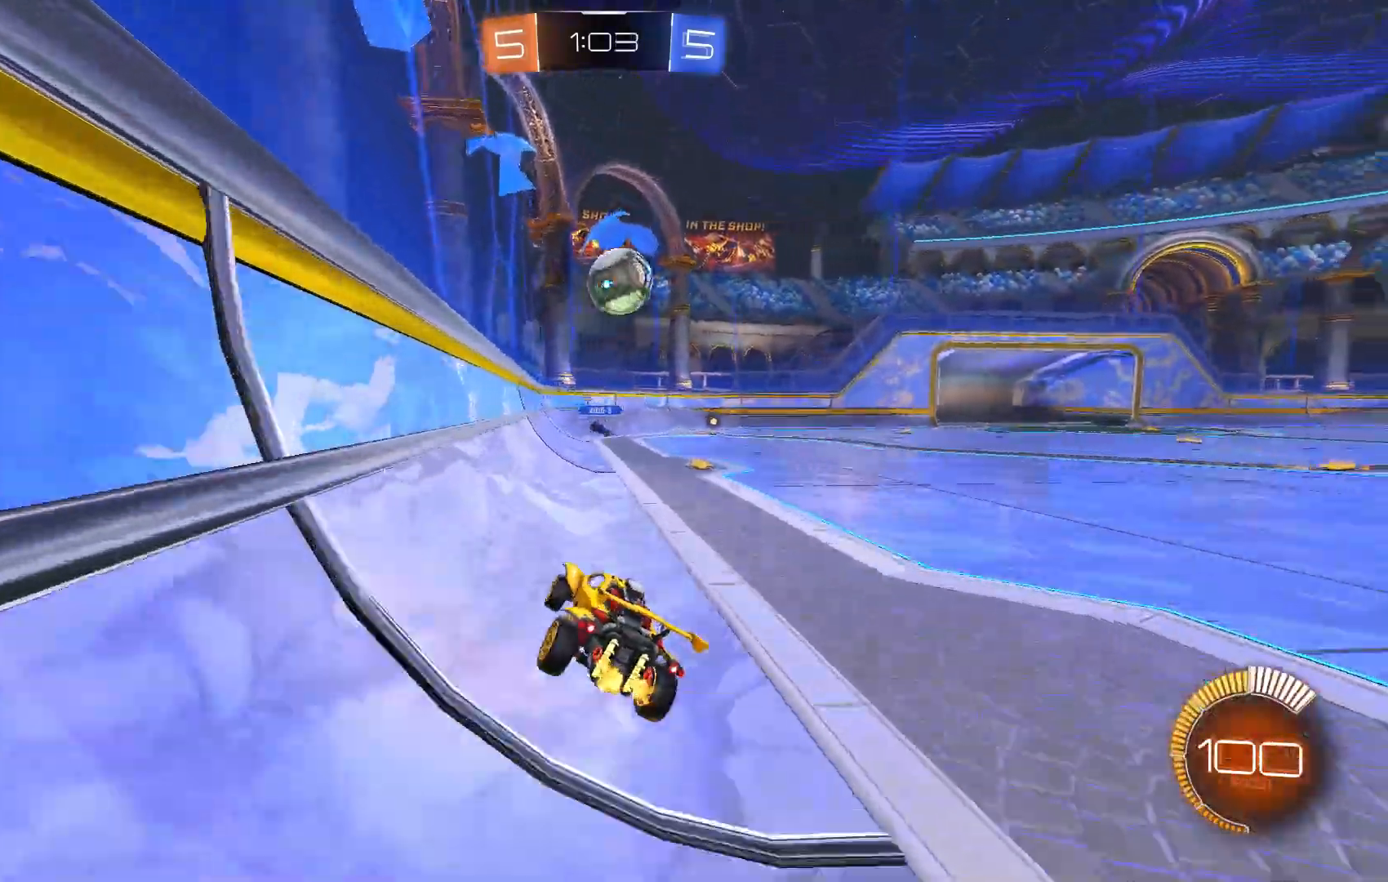
{"dt_ms": 500, "buttons": ["R2"], "left_stick": "center"}
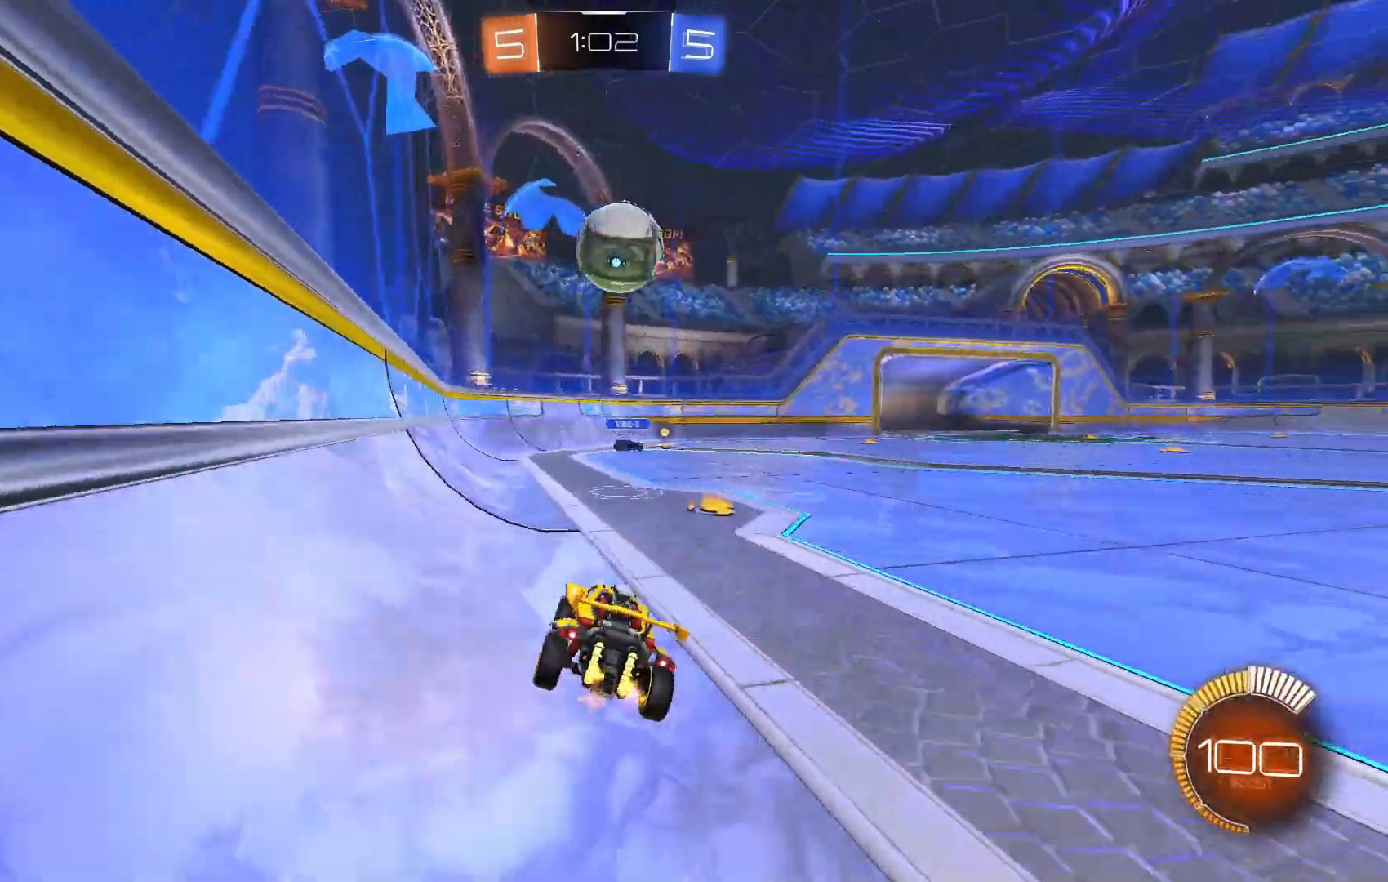
{"dt_ms": 500, "buttons": ["R2"], "left_stick": "center", "events": [[267, "R2", "up"], [300, "left_stick", "left"], [367, "left_stick", "center"], [400, "A", "down"], [433, "R2", "down"], [467, "A", "up"]]}
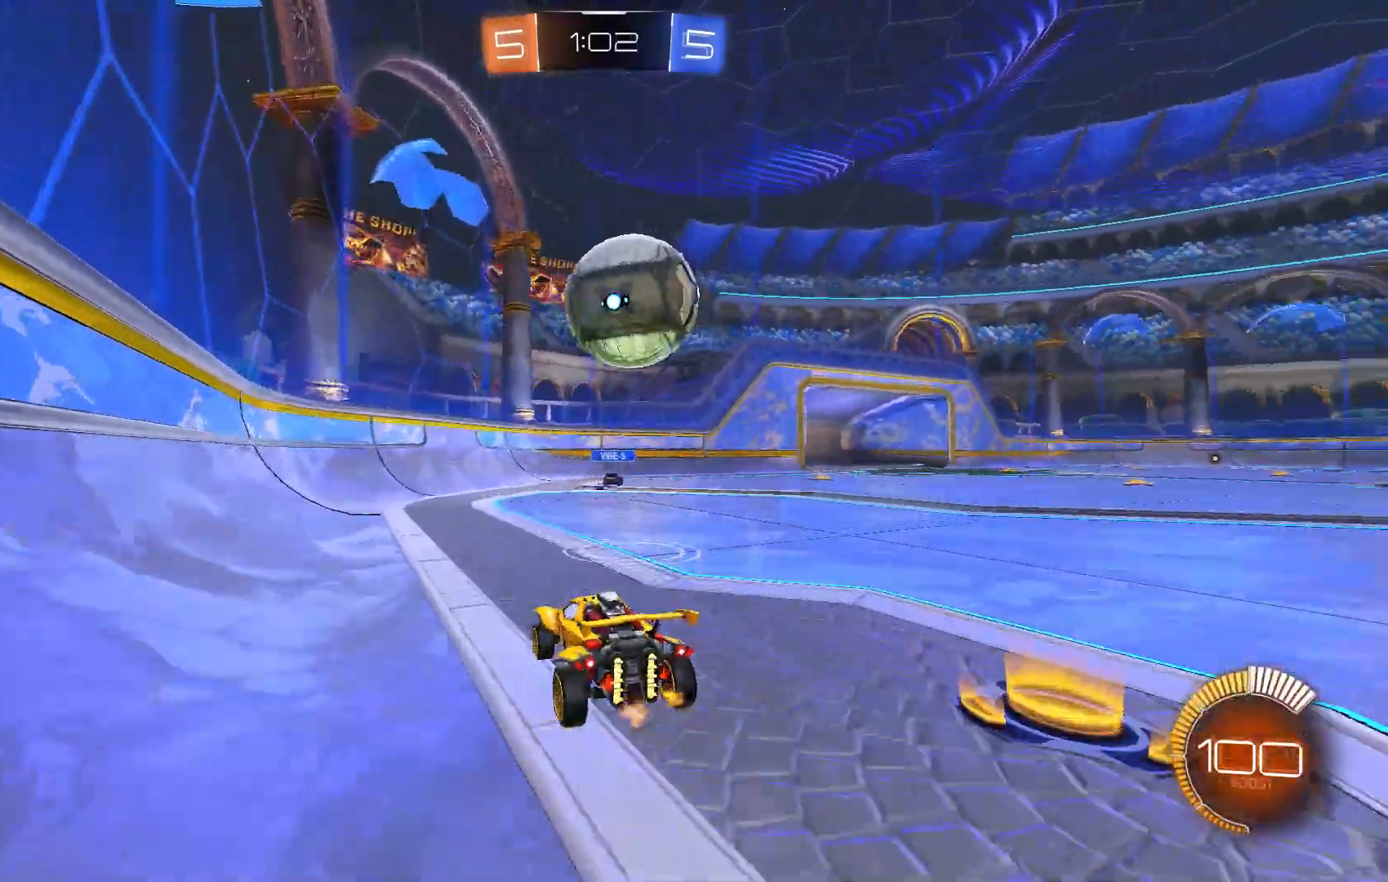
{"dt_ms": 1000, "buttons": ["A", "R2"], "left_stick": "right"}
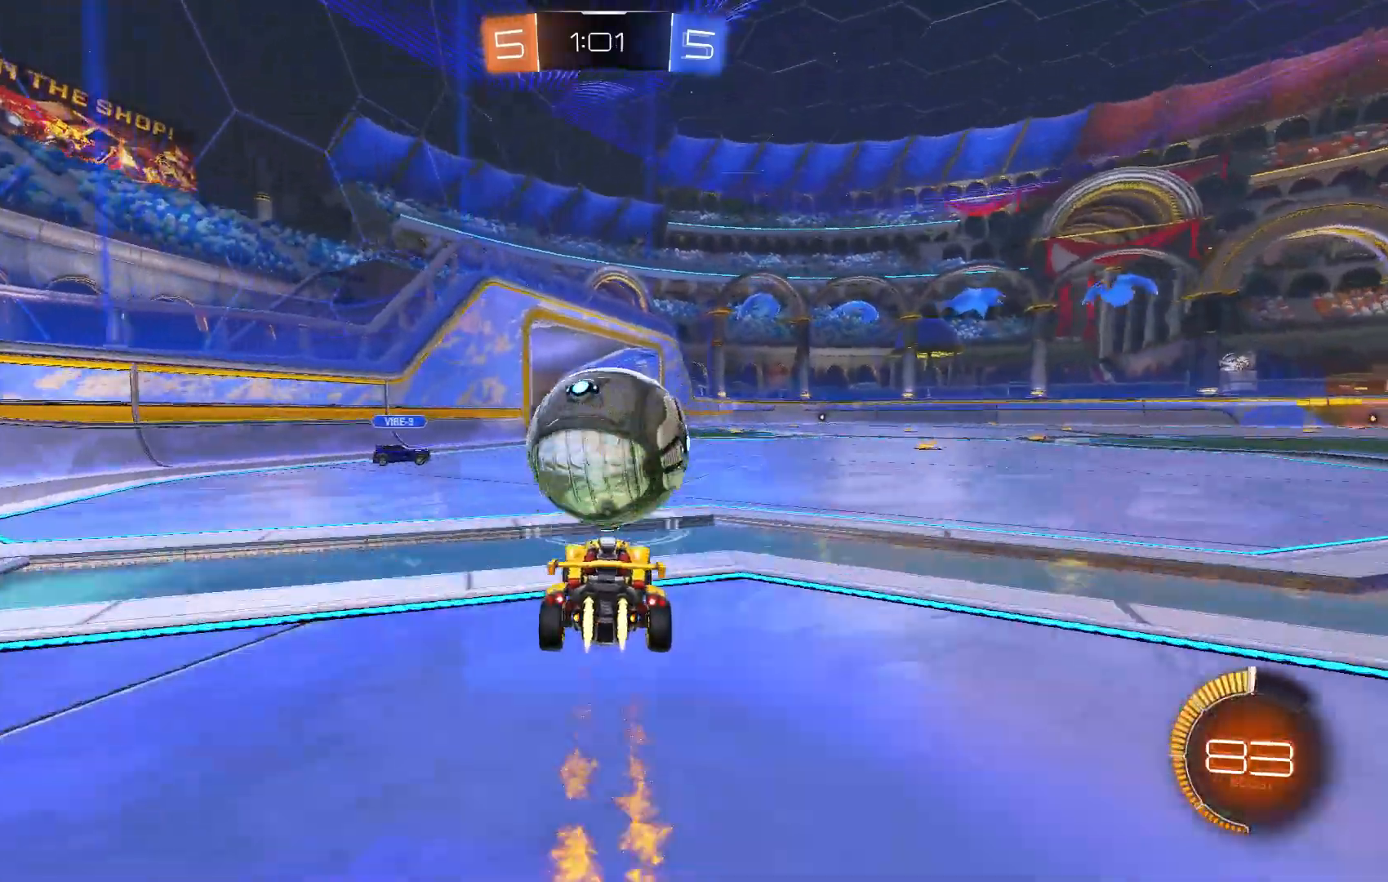
{"dt_ms": 500, "buttons": ["R2"], "left_stick": "right", "events": [[100, "left_stick", "center"], [233, "A", "up"], [367, "left_stick", "right"]]}
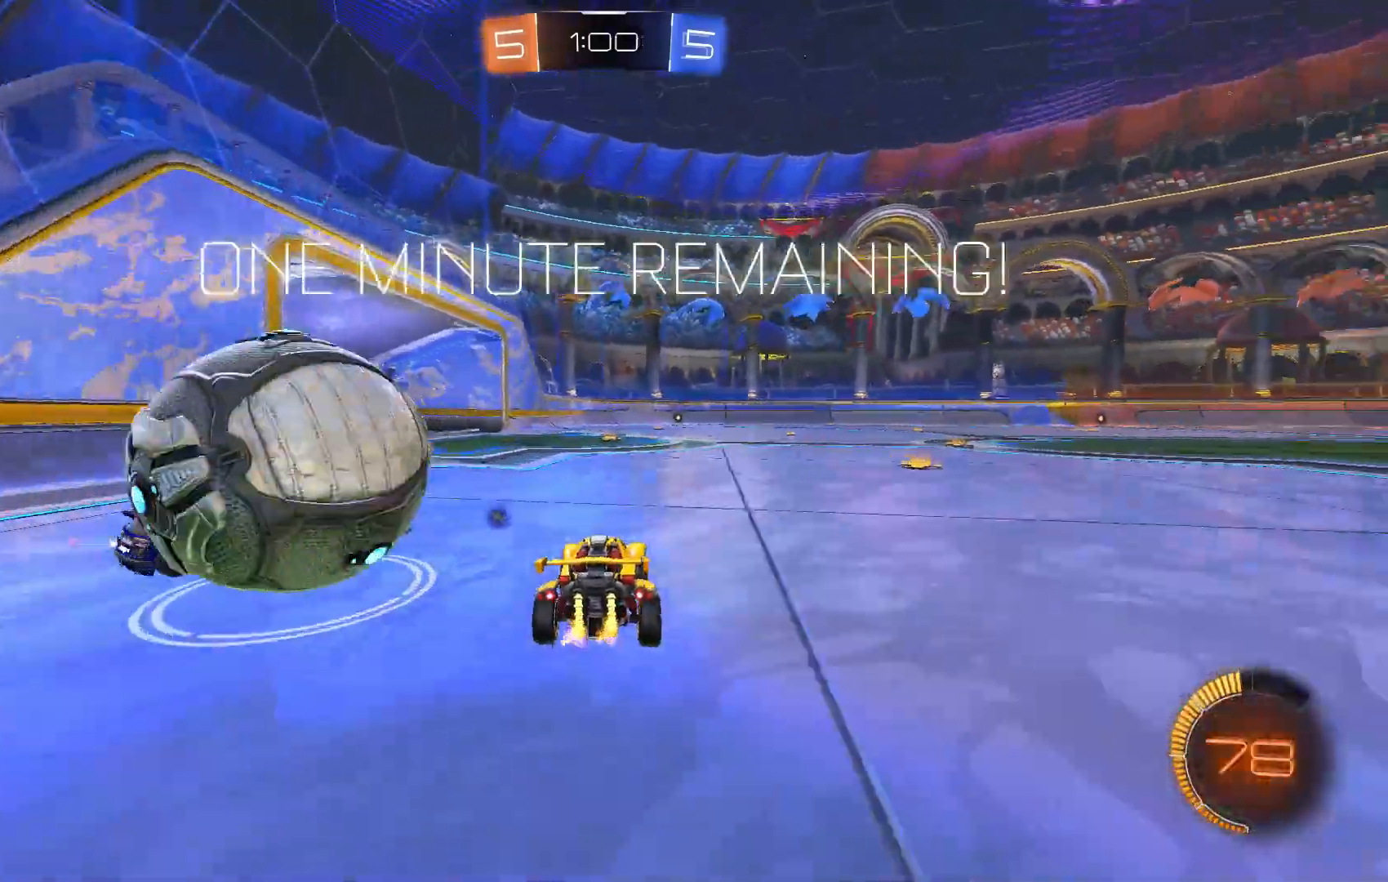
{"dt_ms": 500, "buttons": ["X", "R2"], "left_stick": "right", "events": [[67, "Y", "down"], [167, "Y", "up"], [233, "A", "down"], [300, "A", "up"], [433, "X", "down"]]}
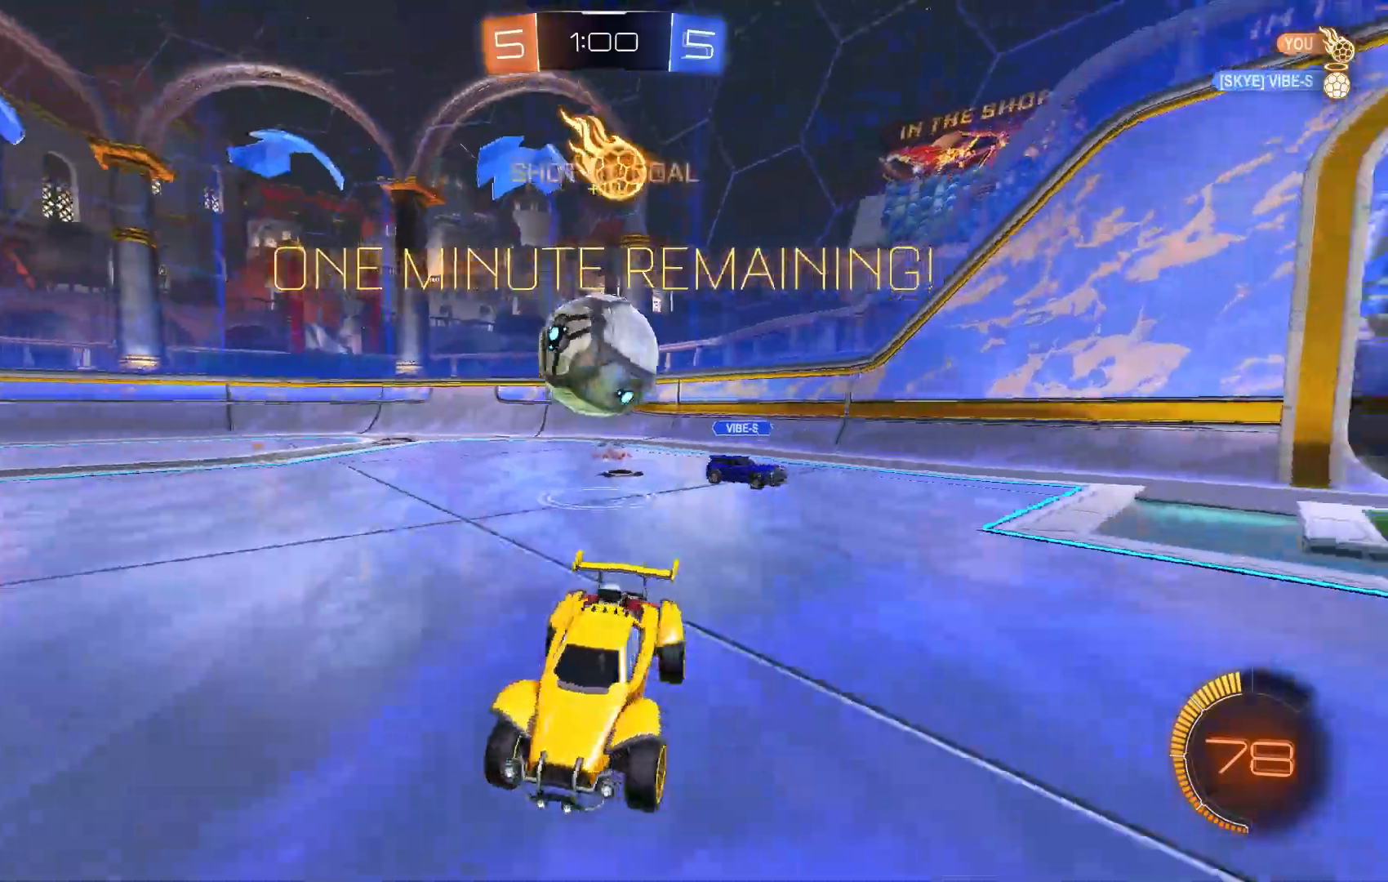
{"dt_ms": 500, "buttons": ["R2"], "left_stick": "right", "events": [[100, "X", "up"], [133, "A", "down"], [333, "A", "up"]]}
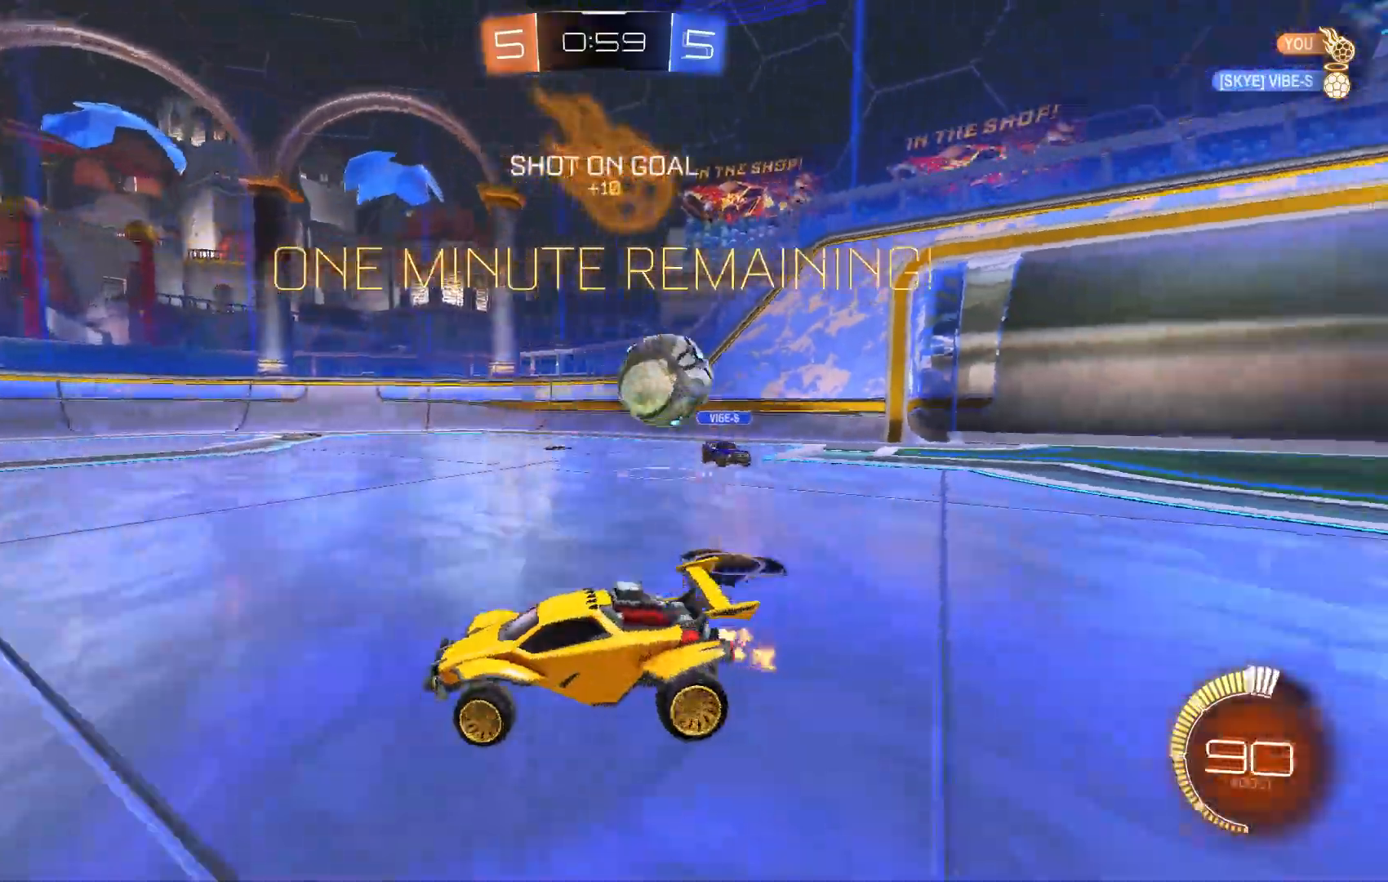
{"dt_ms": 500, "buttons": ["R2"], "left_stick": "left", "events": [[67, "left_stick", "center"], [133, "left_stick", "left"], [200, "X", "down"], [333, "X", "up"]]}
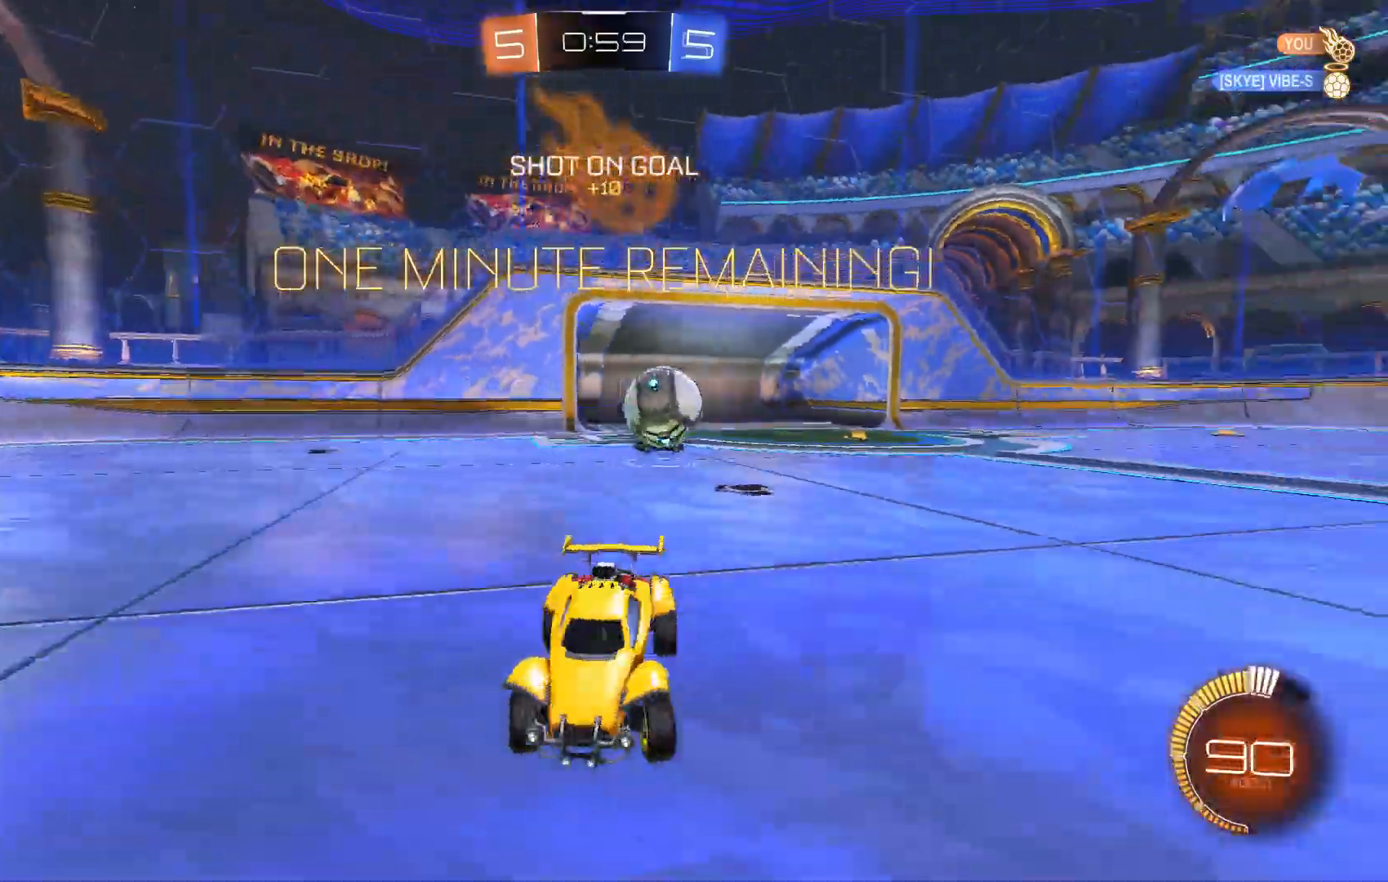
{"dt_ms": 500, "buttons": [], "left_stick": "left", "events": [[33, "A", "down"], [233, "A", "up"], [300, "A", "down"], [467, "R2", "up"], [500, "A", "up"]]}
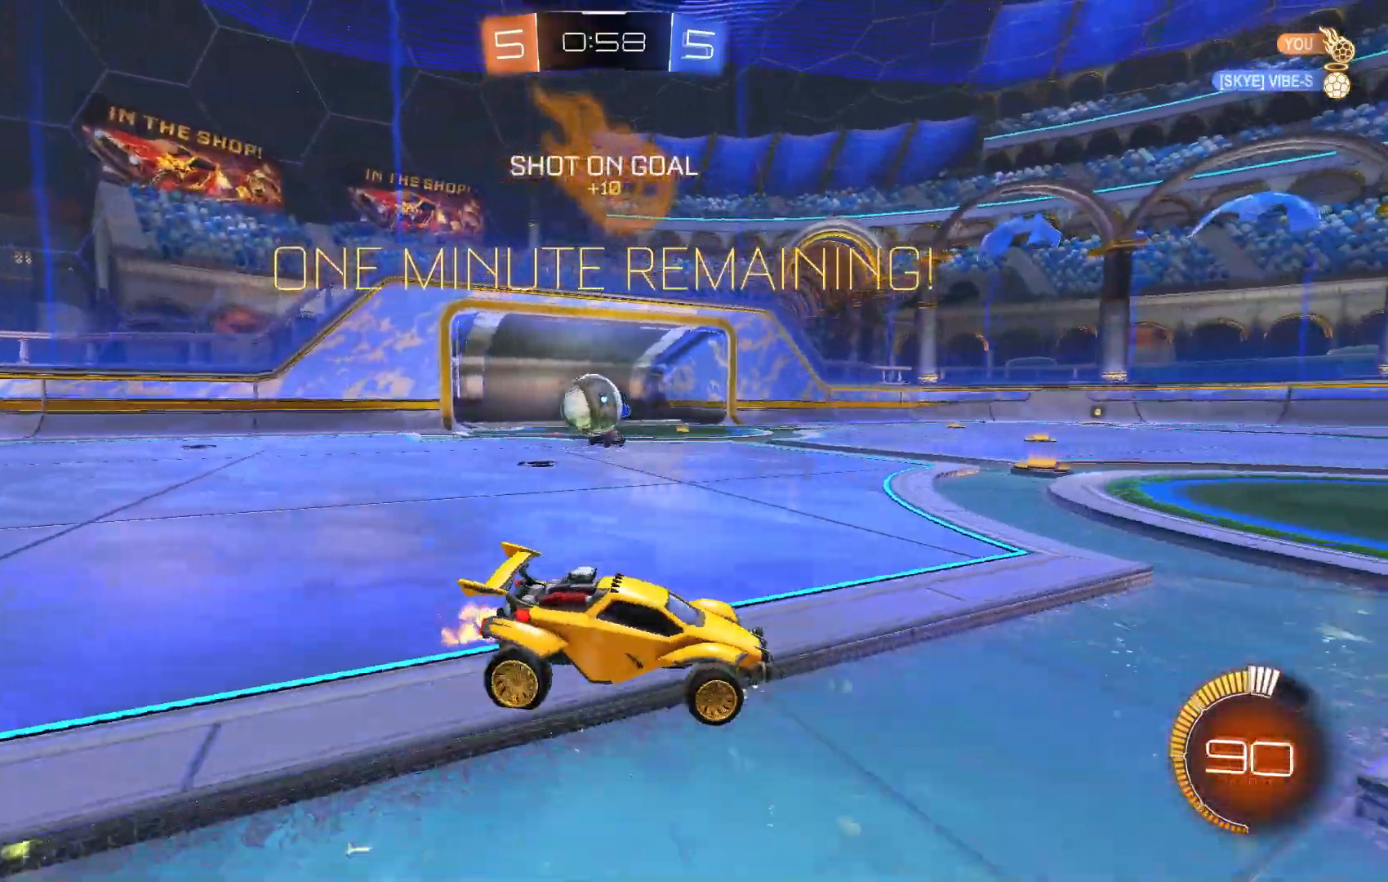
{"dt_ms": 500, "buttons": ["R2"], "left_stick": "right", "events": [[33, "A", "down"], [100, "A", "up"], [133, "R2", "down"], [167, "left_stick", "center"], [233, "X", "down"], [300, "left_stick", "right"], [400, "X", "up"]]}